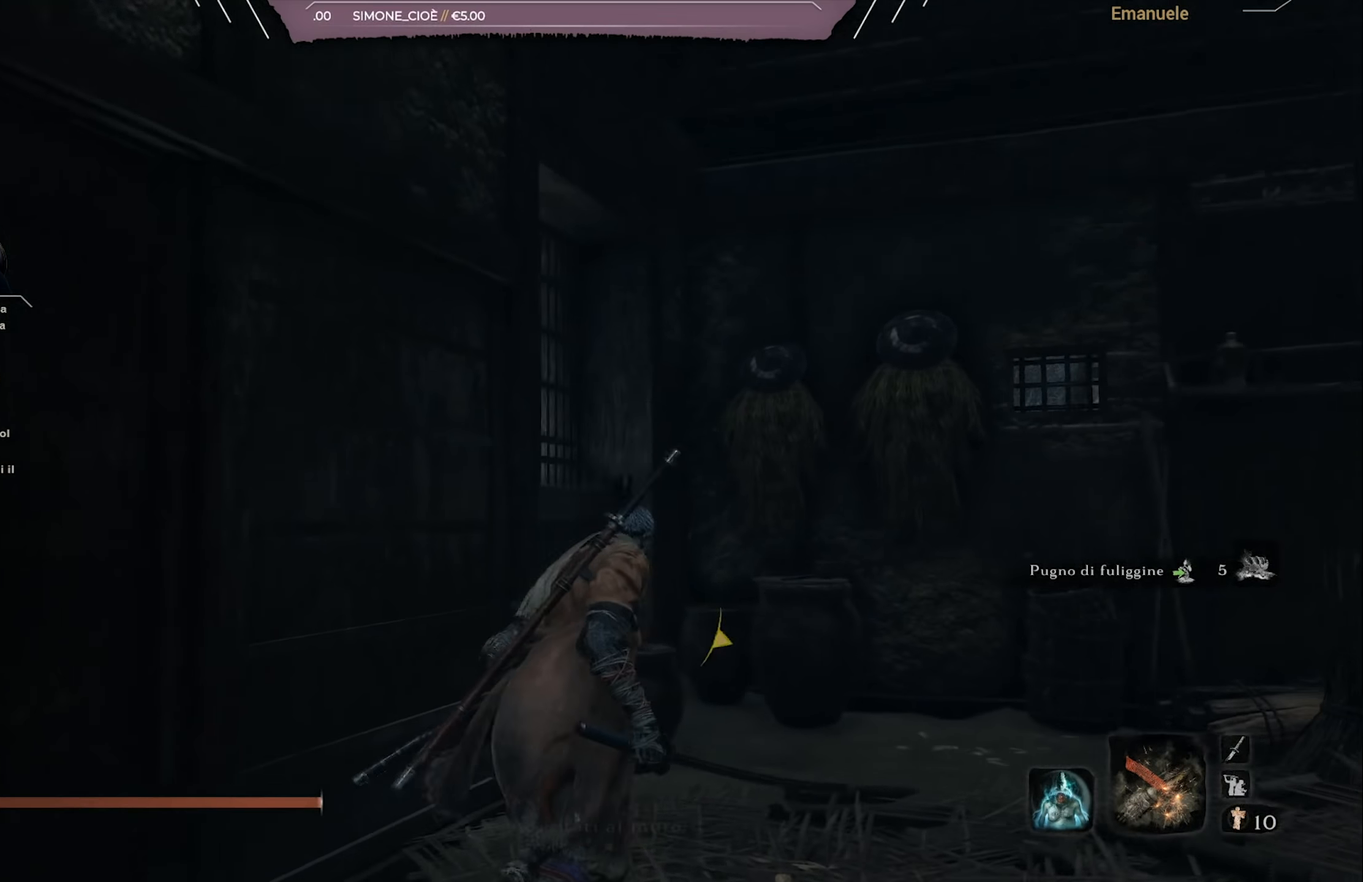
Gameplay with a controller (PlayStation layout); each line is a JSON object with the inputs held at the frame after it. "events" lists button and stick changes between this image and that frame as [ms after this image, input, new state], when the widget could be followed in between.
{"buttons": [], "left_stick": "center", "right_stick": "down-right", "events": [[66, "left_stick", "right"], [200, "left_stick", "center"], [400, "right_stick", "down-right"]]}
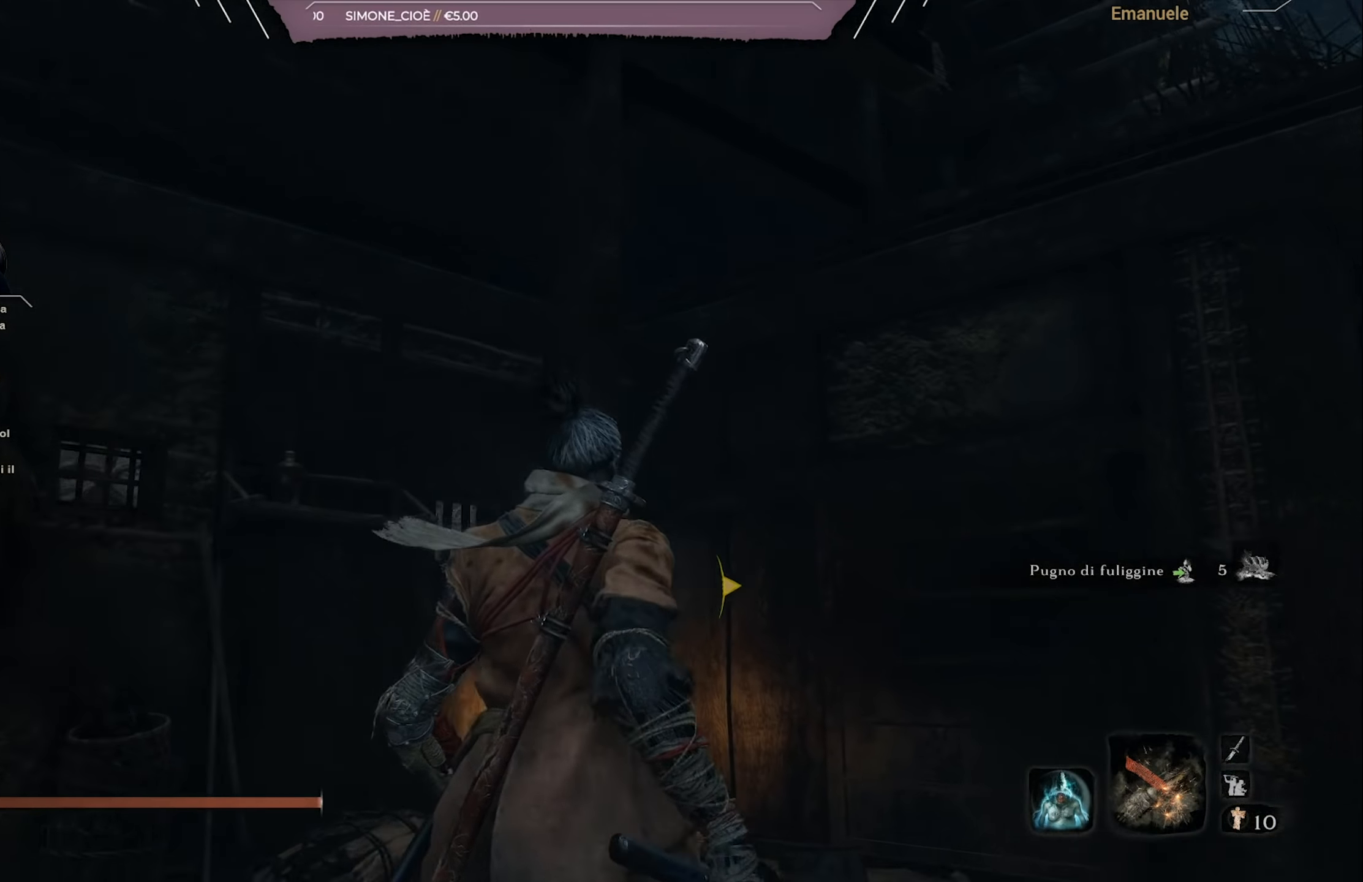
{"buttons": [], "left_stick": "up", "right_stick": "center"}
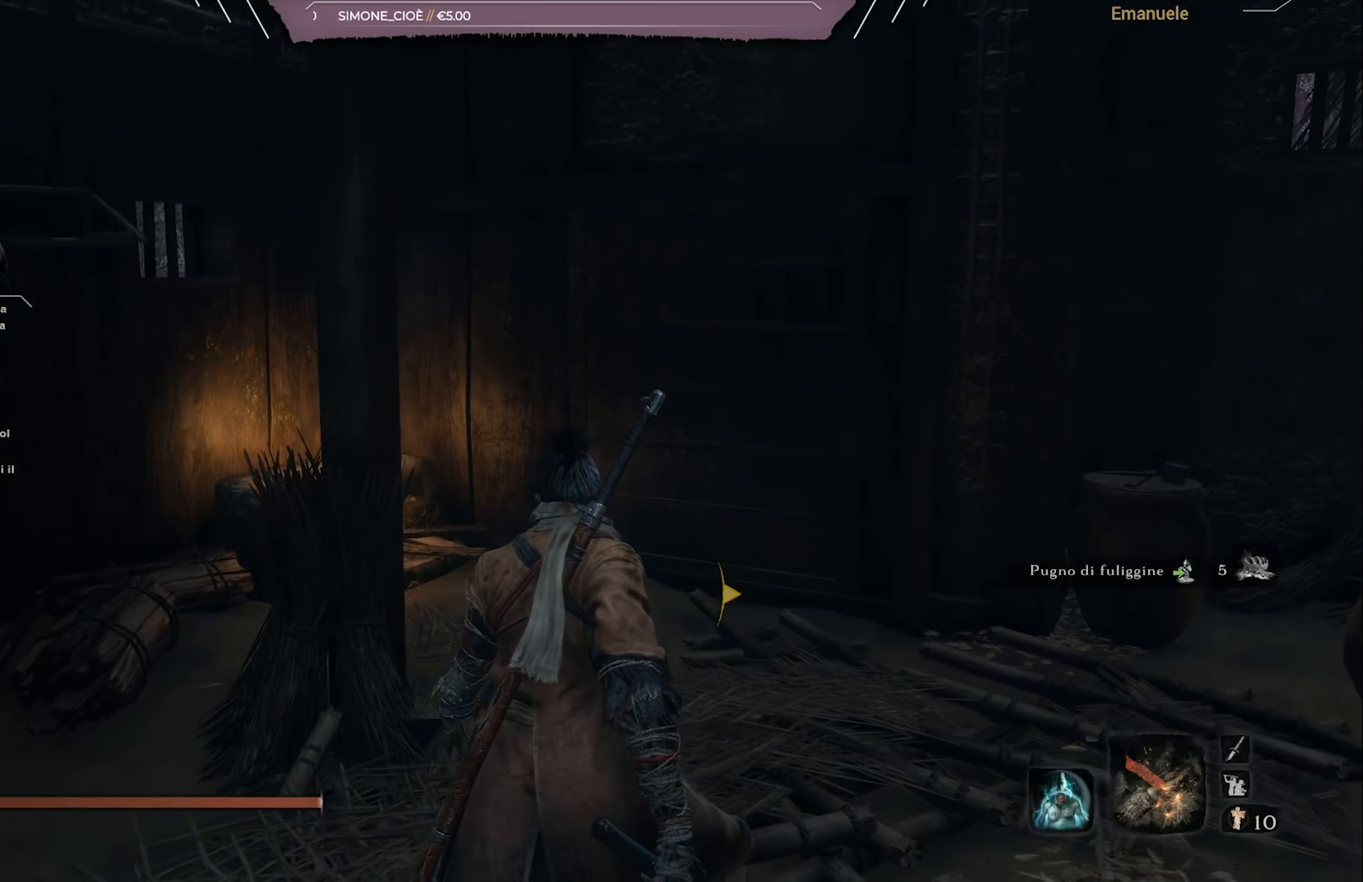
{"buttons": [], "left_stick": "up", "right_stick": "center", "events": [[83, "right_stick", "right"], [400, "right_stick", "center"]]}
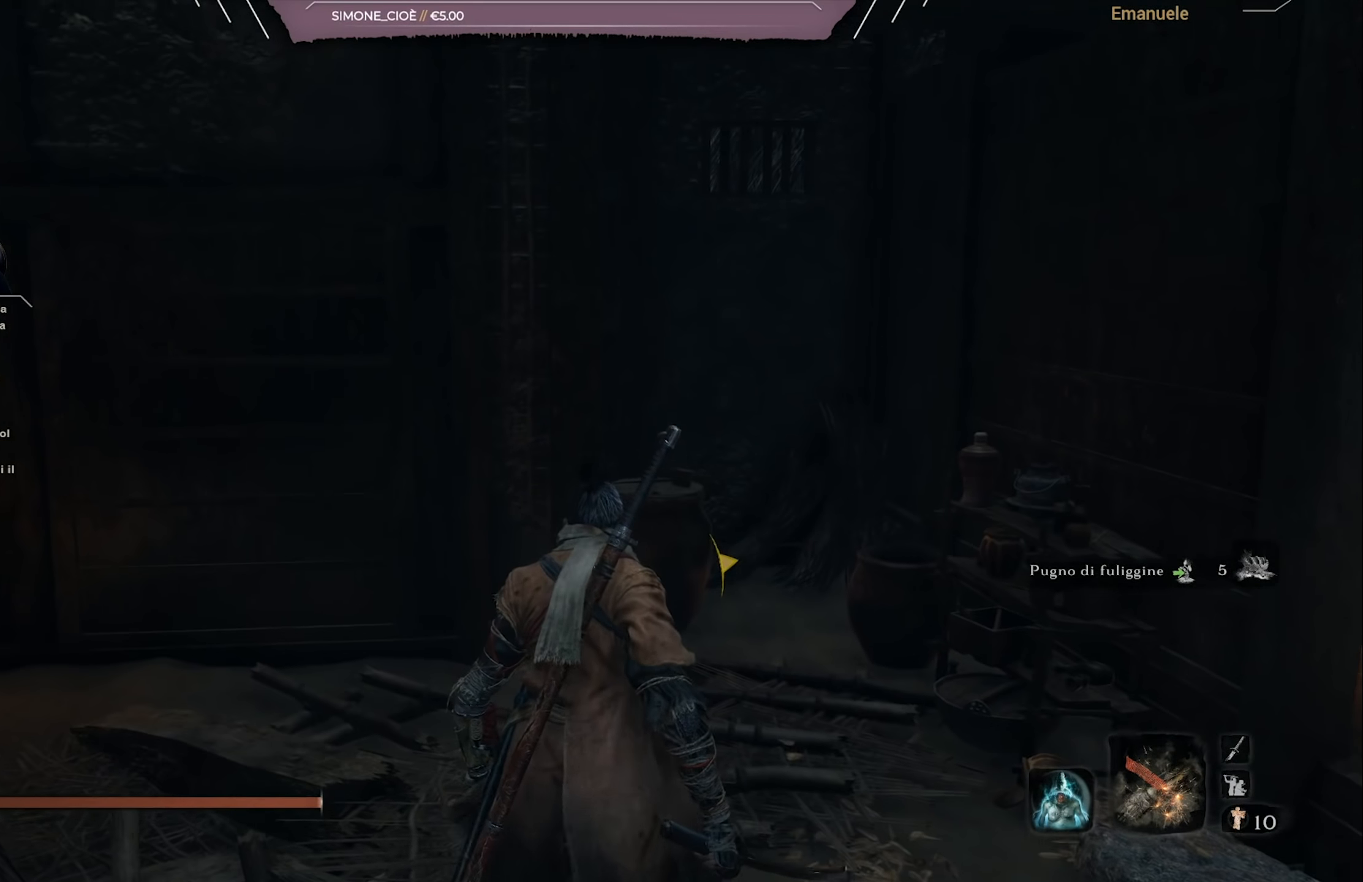
{"buttons": [], "left_stick": "down", "right_stick": "up", "events": [[116, "right_stick", "up-right"], [266, "left_stick", "center"], [266, "right_stick", "up"], [433, "left_stick", "down"]]}
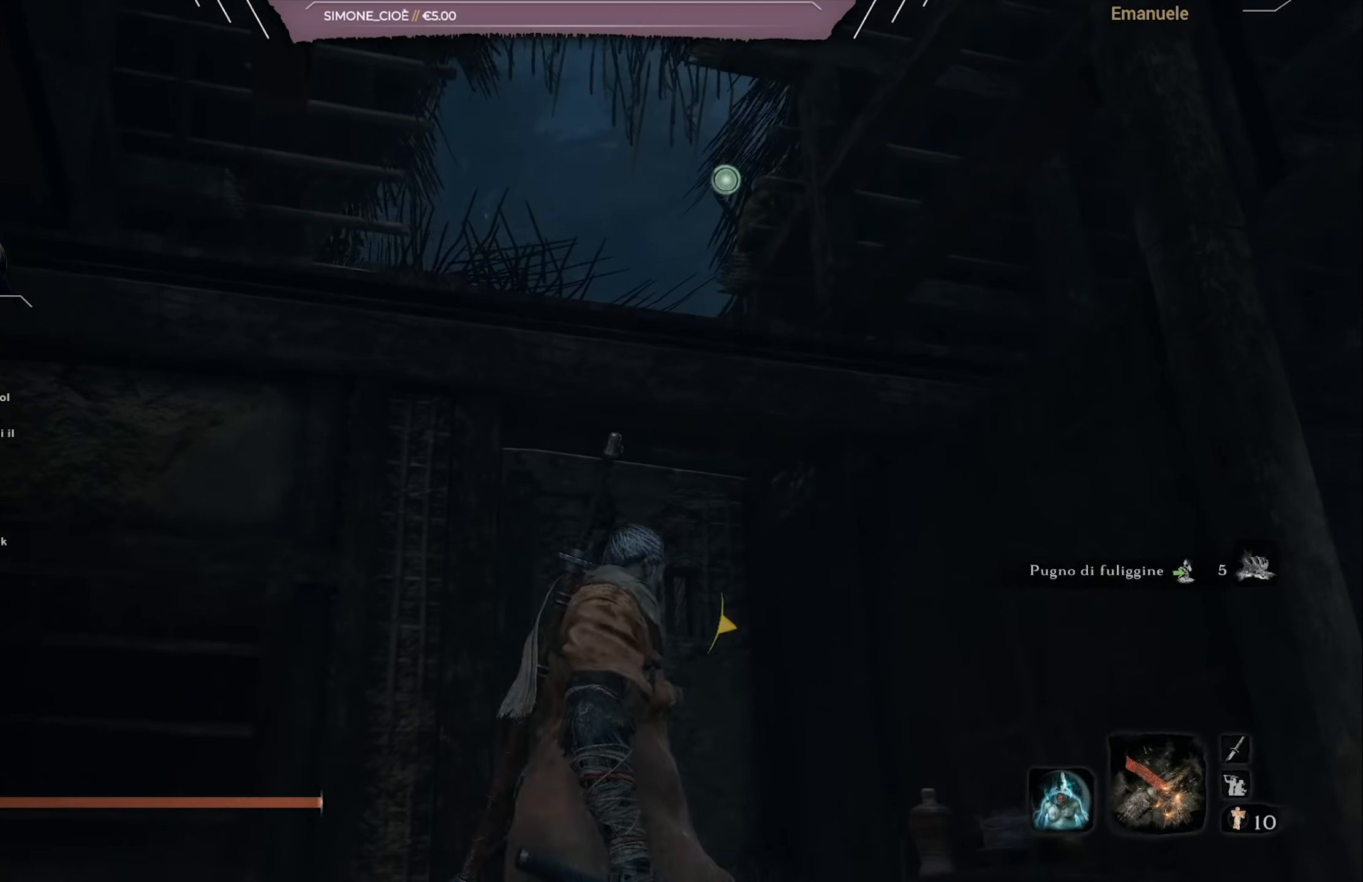
{"buttons": ["L2"], "left_stick": "up", "right_stick": "center", "events": [[100, "right_stick", "center"], [167, "CROSS", "down"], [167, "left_stick", "center"], [234, "CROSS", "up"], [267, "left_stick", "up"], [300, "L2", "down"], [417, "L2", "up"], [467, "L2", "down"]]}
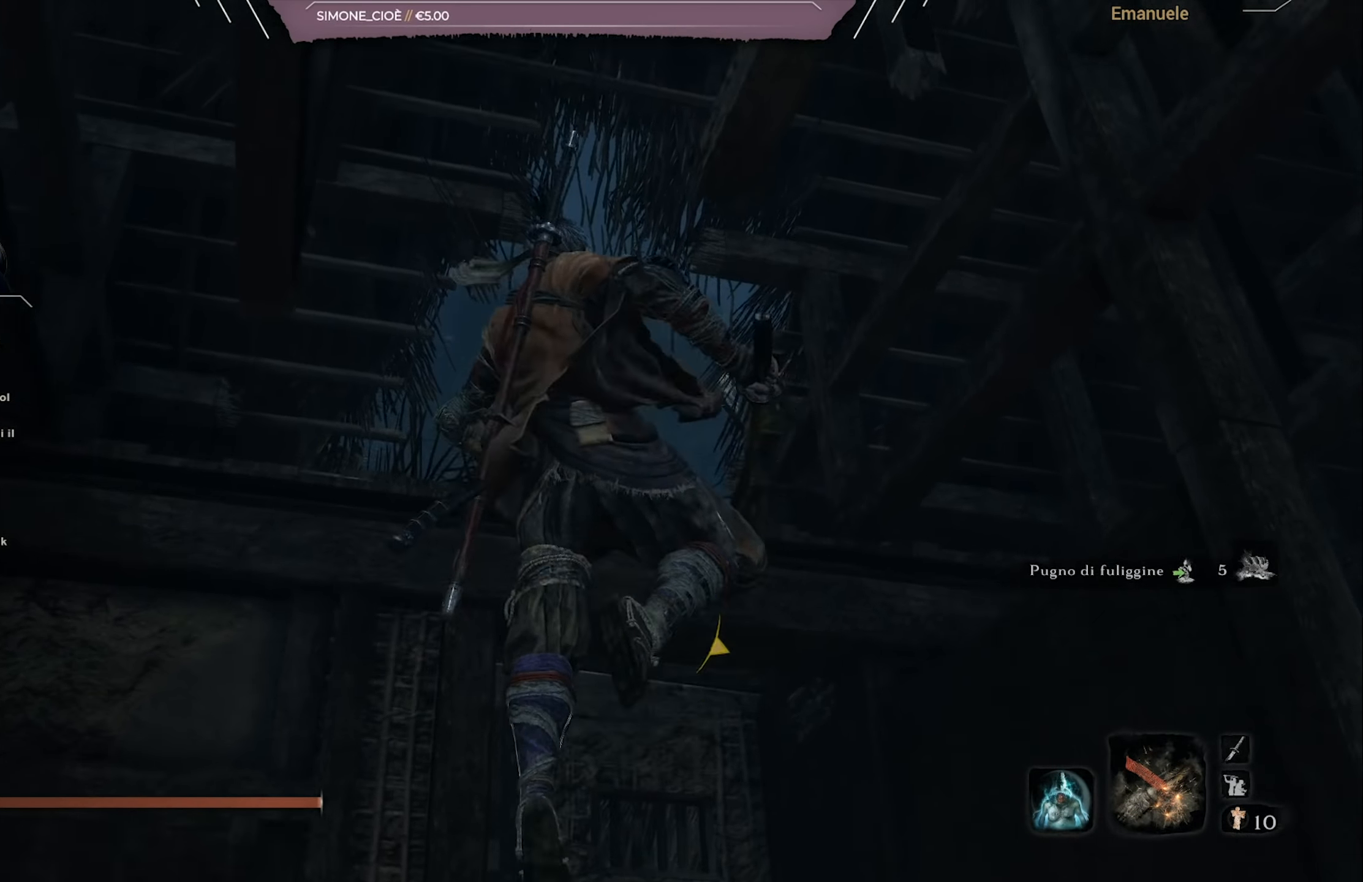
{"buttons": [], "left_stick": "up", "right_stick": "center", "events": [[166, "right_stick", "down-right"], [367, "right_stick", "center"], [400, "L2", "up"]]}
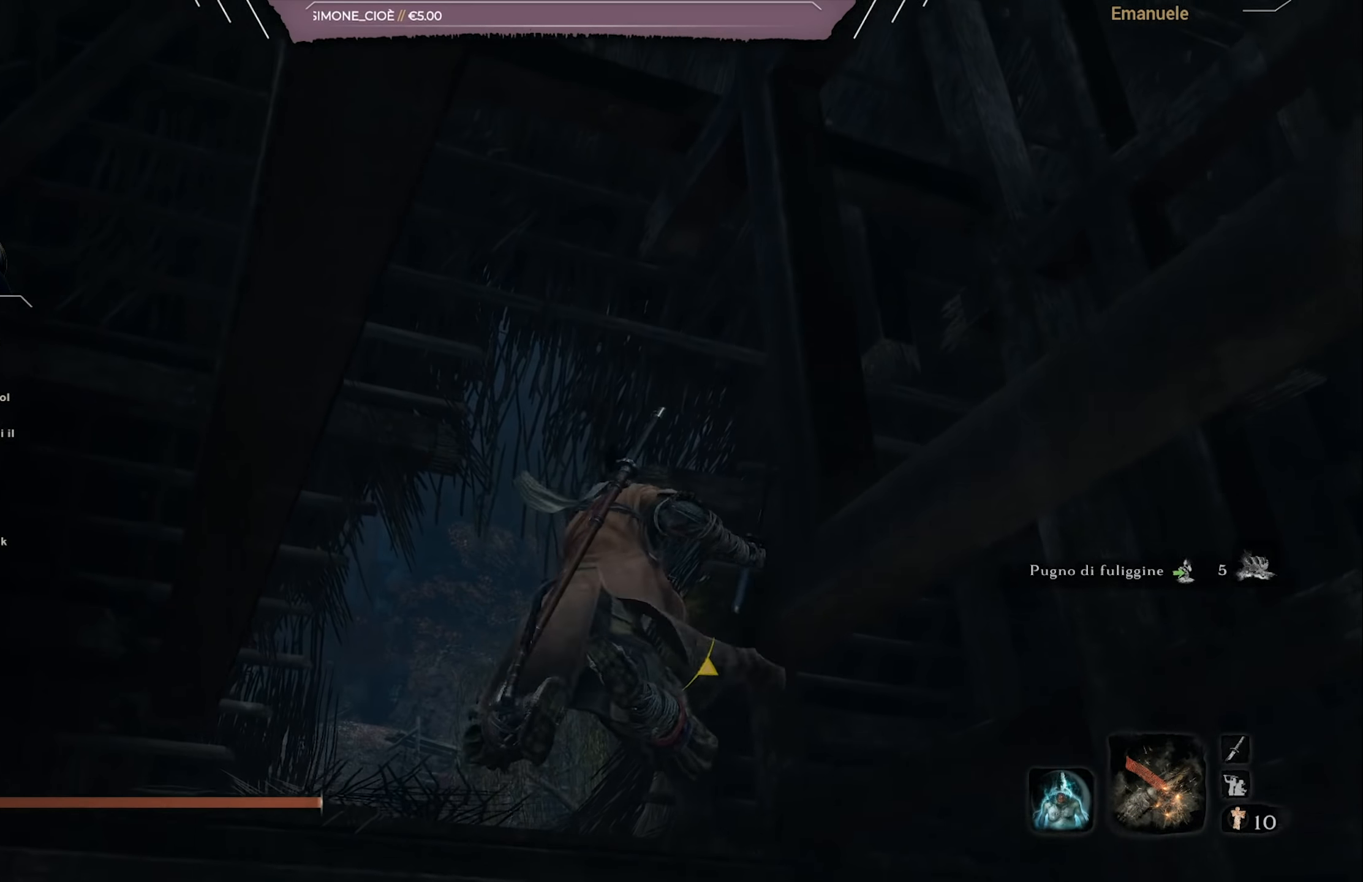
{"buttons": [], "left_stick": "up", "right_stick": "center", "events": [[67, "right_stick", "down-right"], [501, "right_stick", "center"]]}
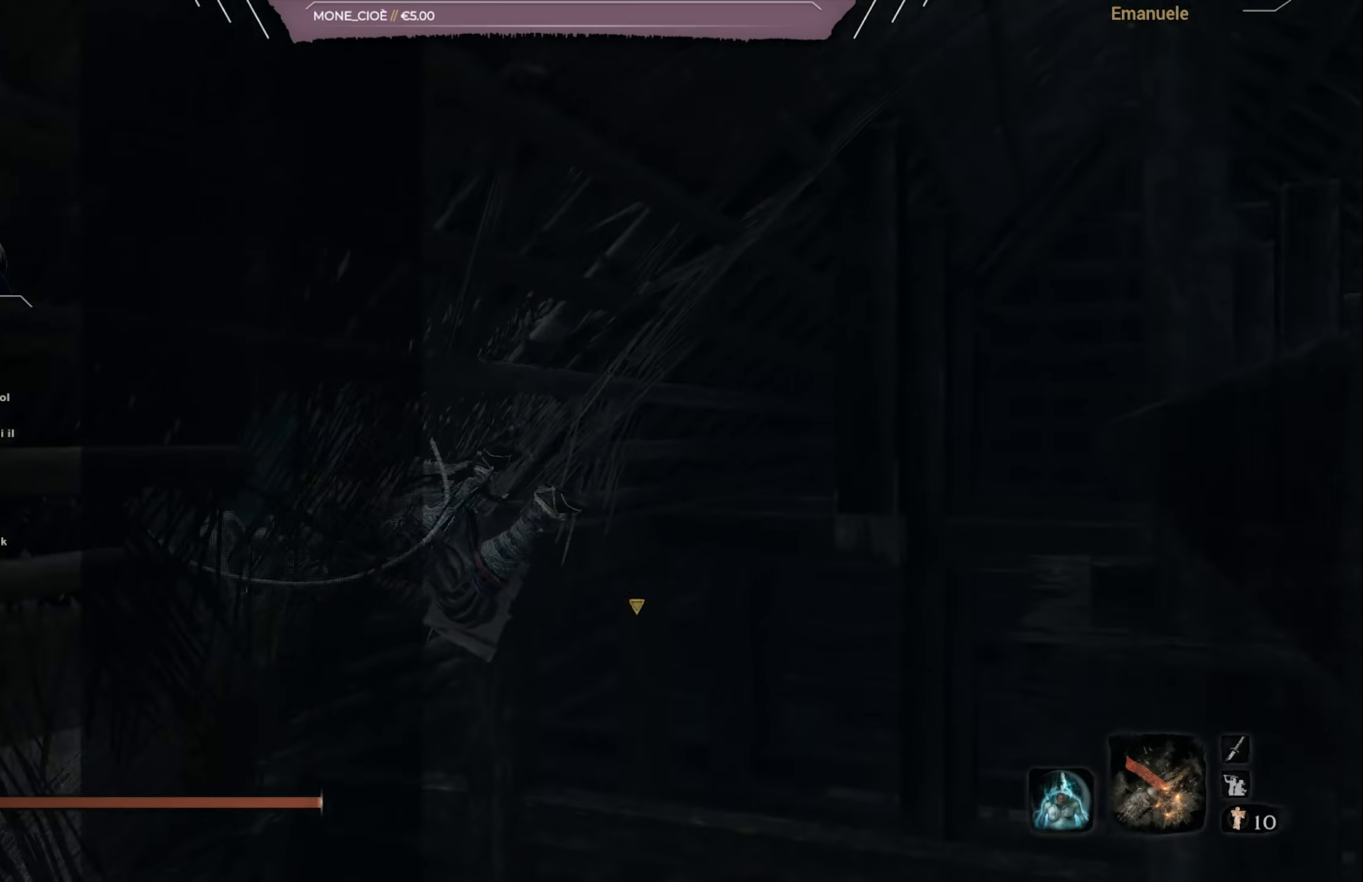
{"buttons": [], "left_stick": "up", "right_stick": "down-right", "events": [[66, "right_stick", "down-right"], [333, "right_stick", "center"], [433, "right_stick", "down-right"]]}
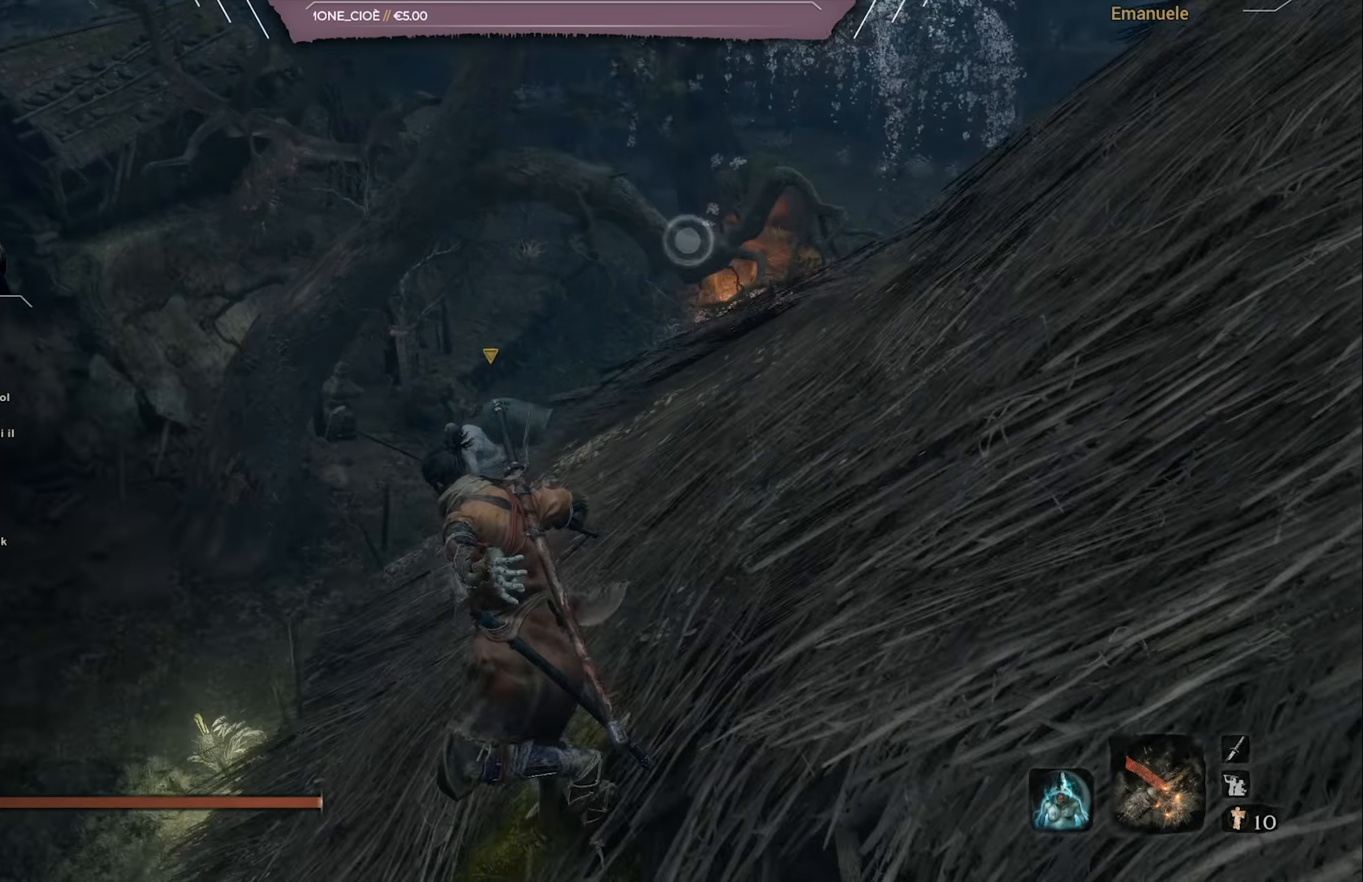
{"buttons": [], "left_stick": "up", "right_stick": "center", "events": [[167, "right_stick", "center"]]}
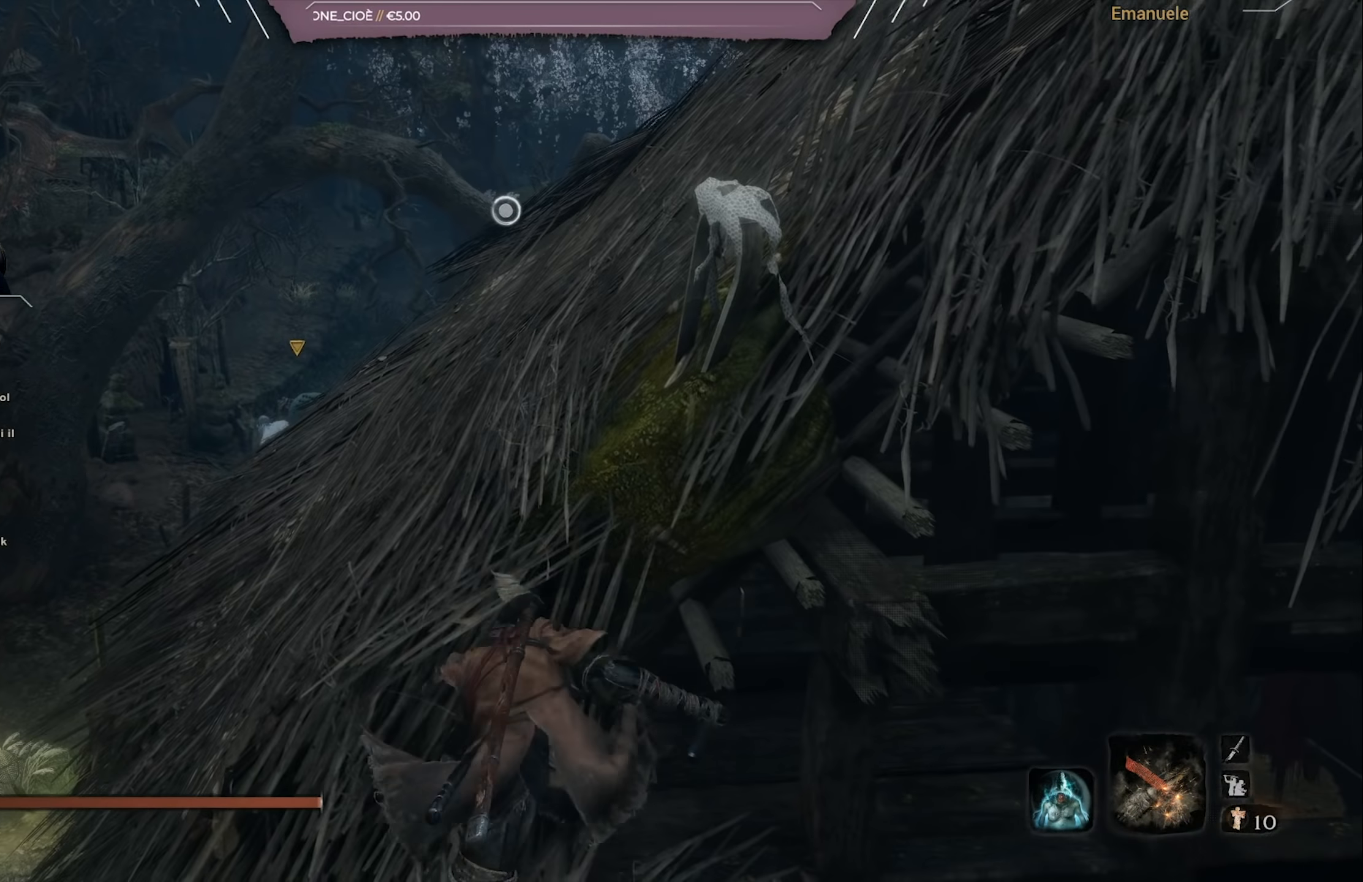
{"buttons": [], "left_stick": "up", "right_stick": "center", "events": []}
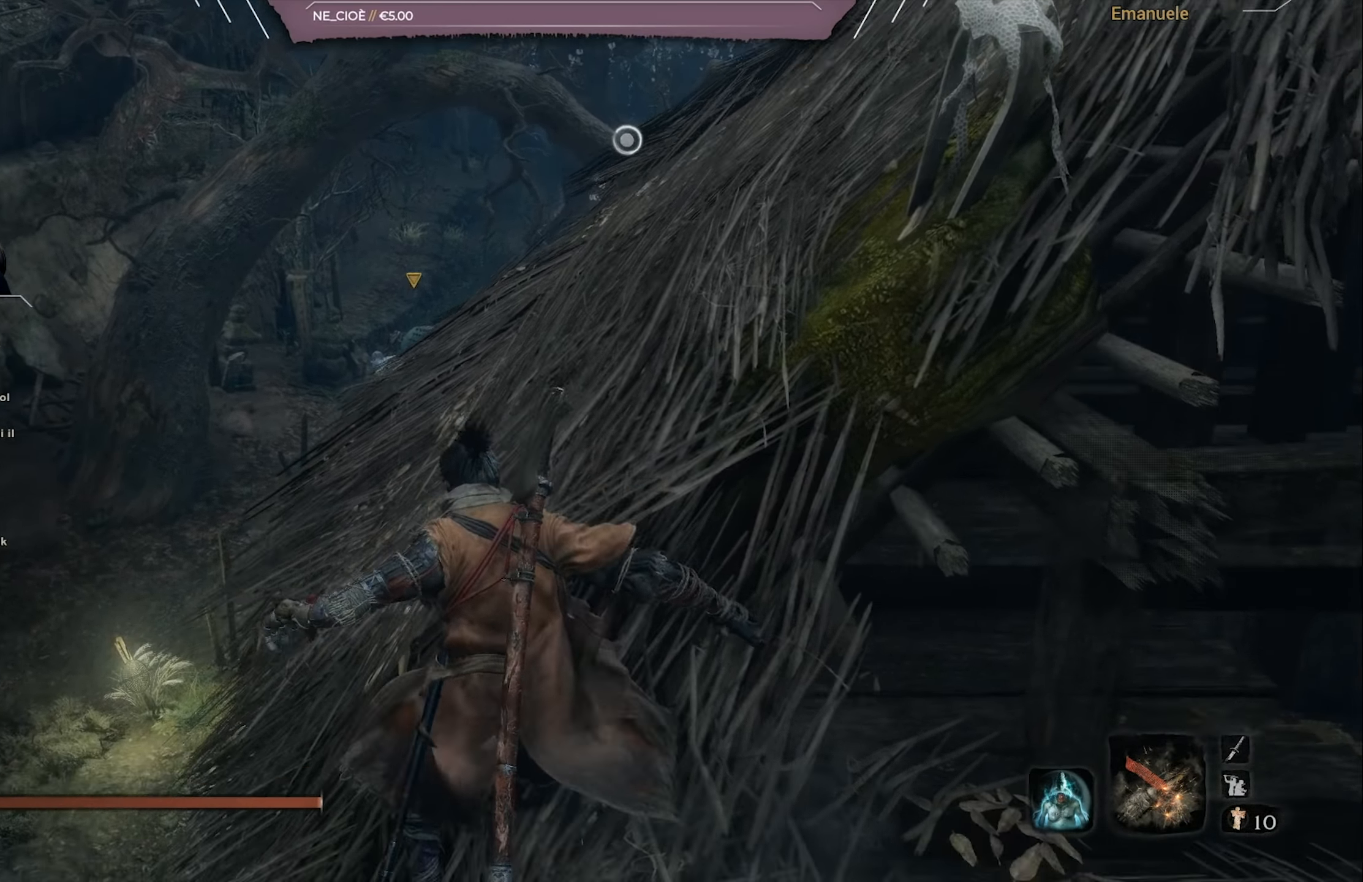
{"buttons": [], "left_stick": "up", "right_stick": "center", "events": [[84, "CROSS", "down"], [318, "CROSS", "up"]]}
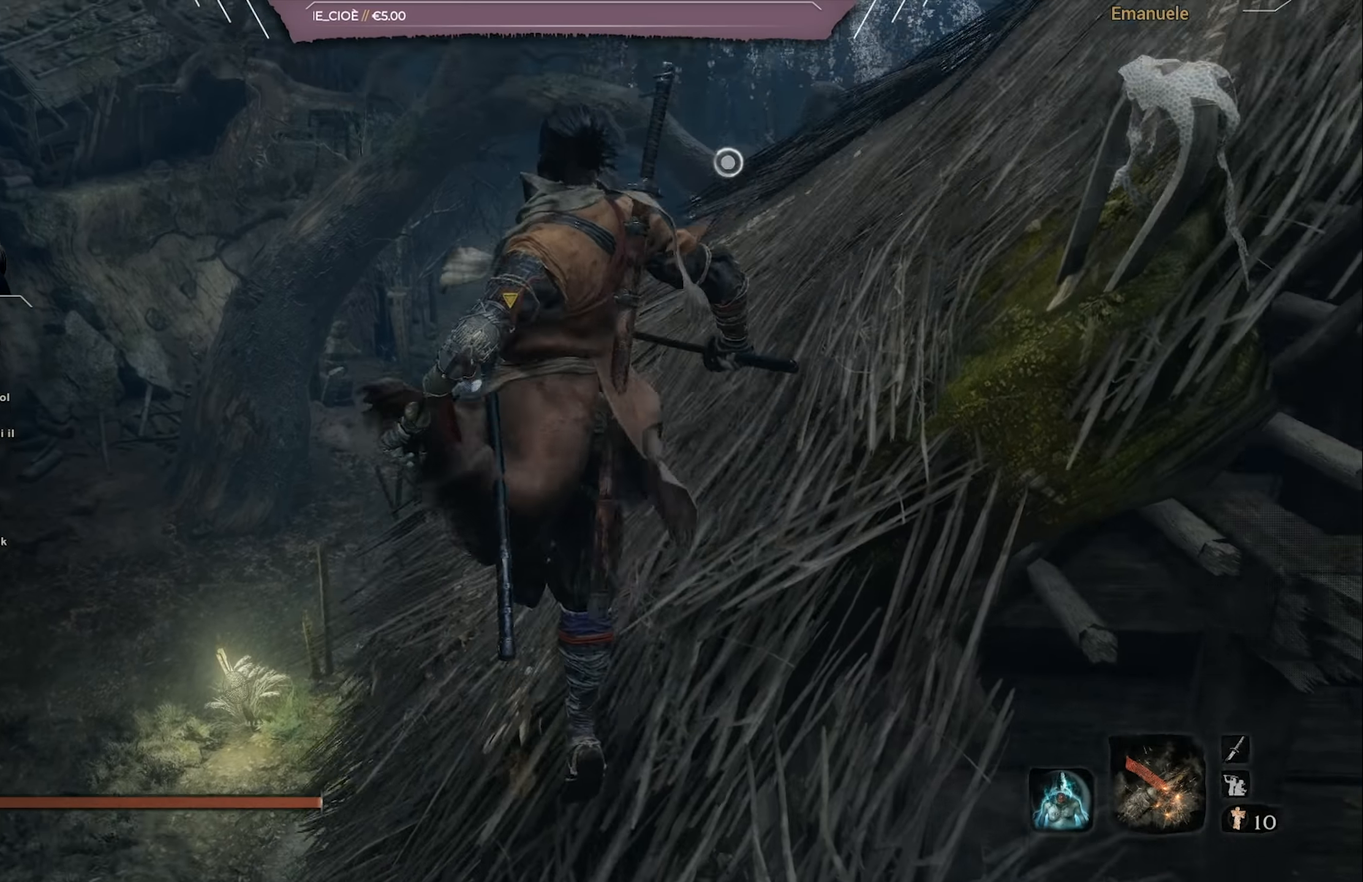
{"buttons": [], "left_stick": "up", "right_stick": "center", "events": [[67, "right_stick", "down-right"], [317, "right_stick", "center"]]}
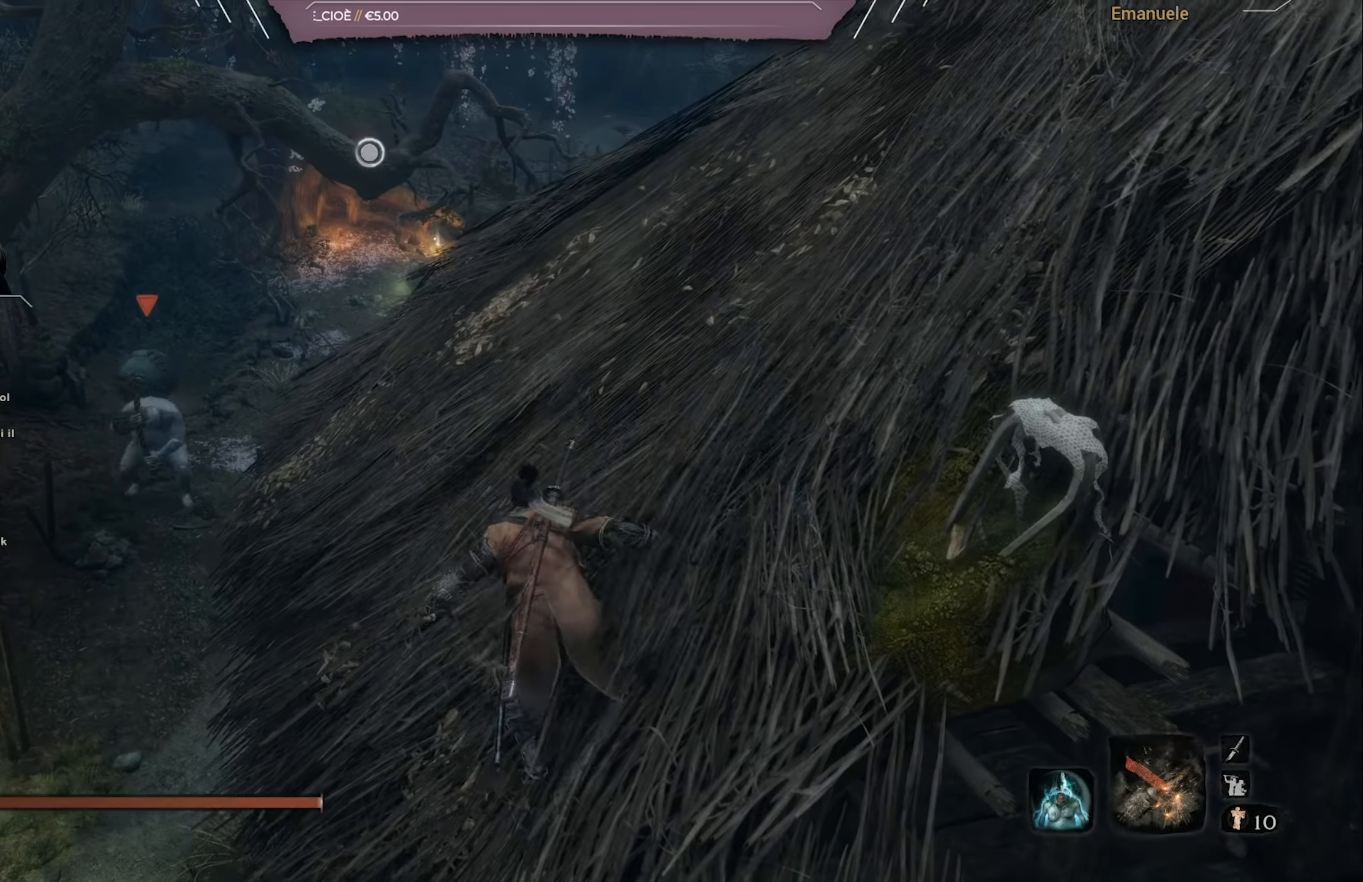
{"buttons": [], "left_stick": "up", "right_stick": "center", "events": [[166, "CROSS", "down"], [400, "CROSS", "up"]]}
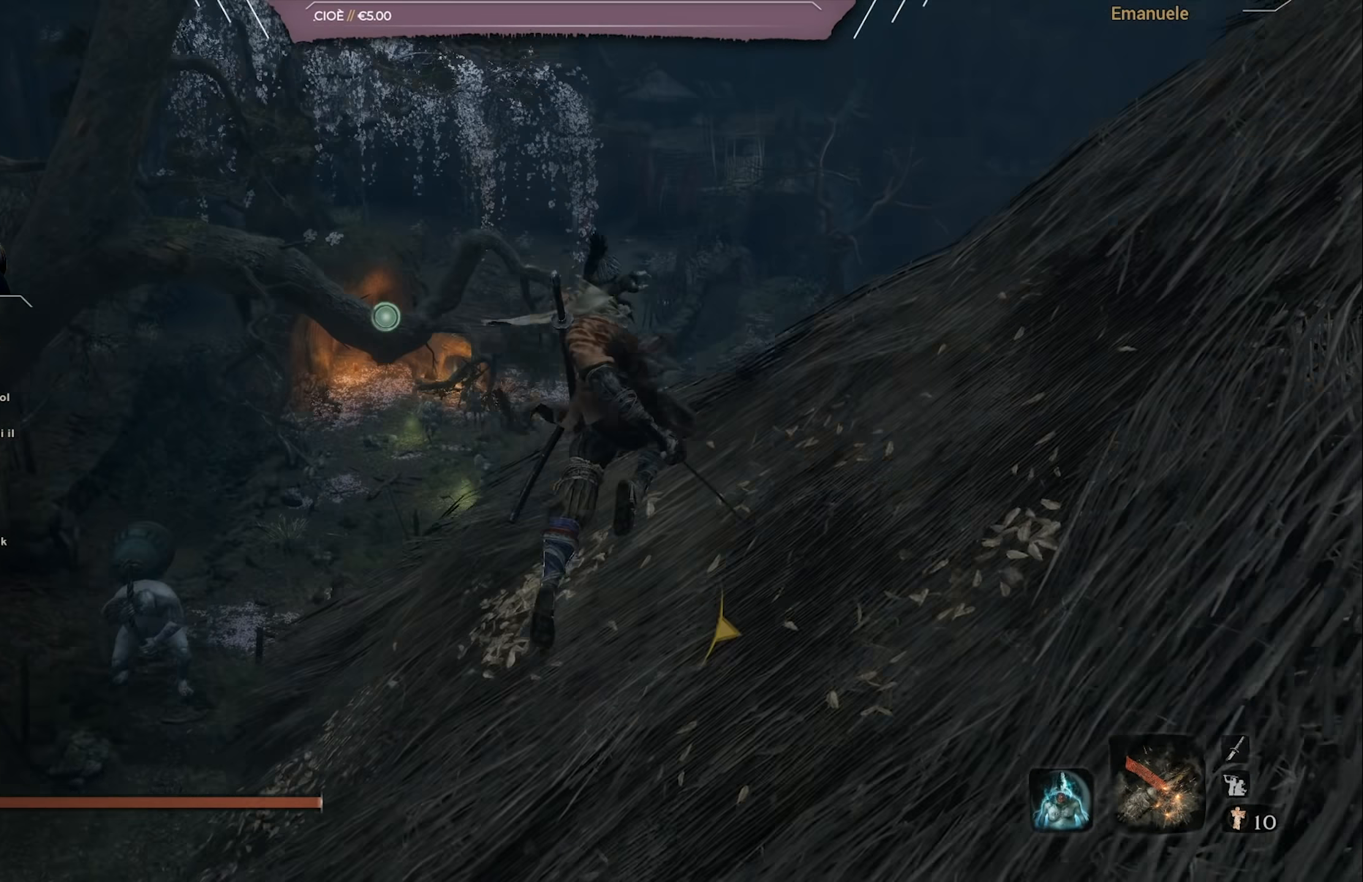
{"buttons": [], "left_stick": "up", "right_stick": "center", "events": [[167, "right_stick", "down"], [367, "right_stick", "center"]]}
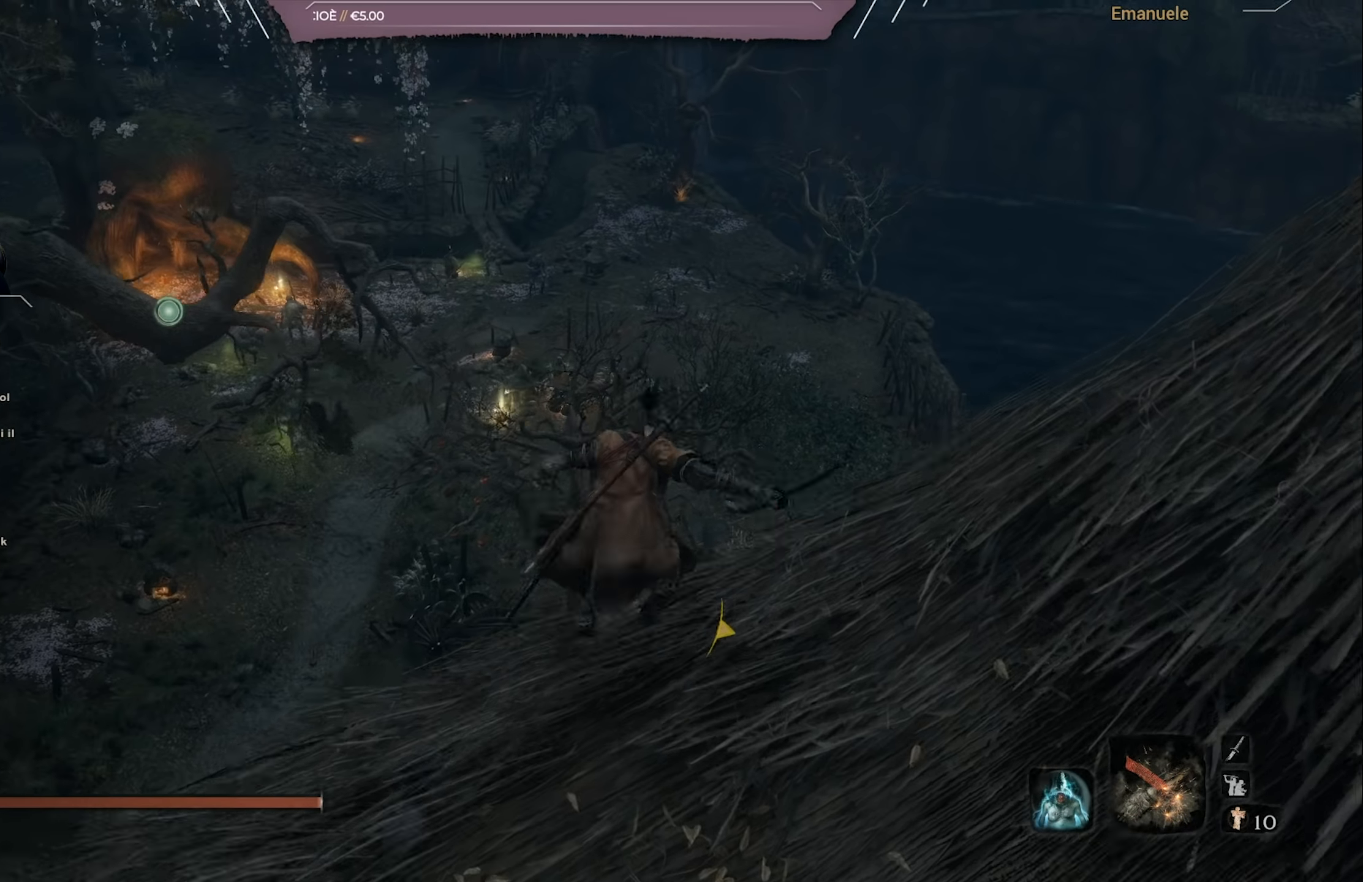
{"buttons": [], "left_stick": "up", "right_stick": "center", "events": [[16, "CROSS", "down"], [100, "CROSS", "up"], [267, "right_stick", "down"], [467, "right_stick", "center"]]}
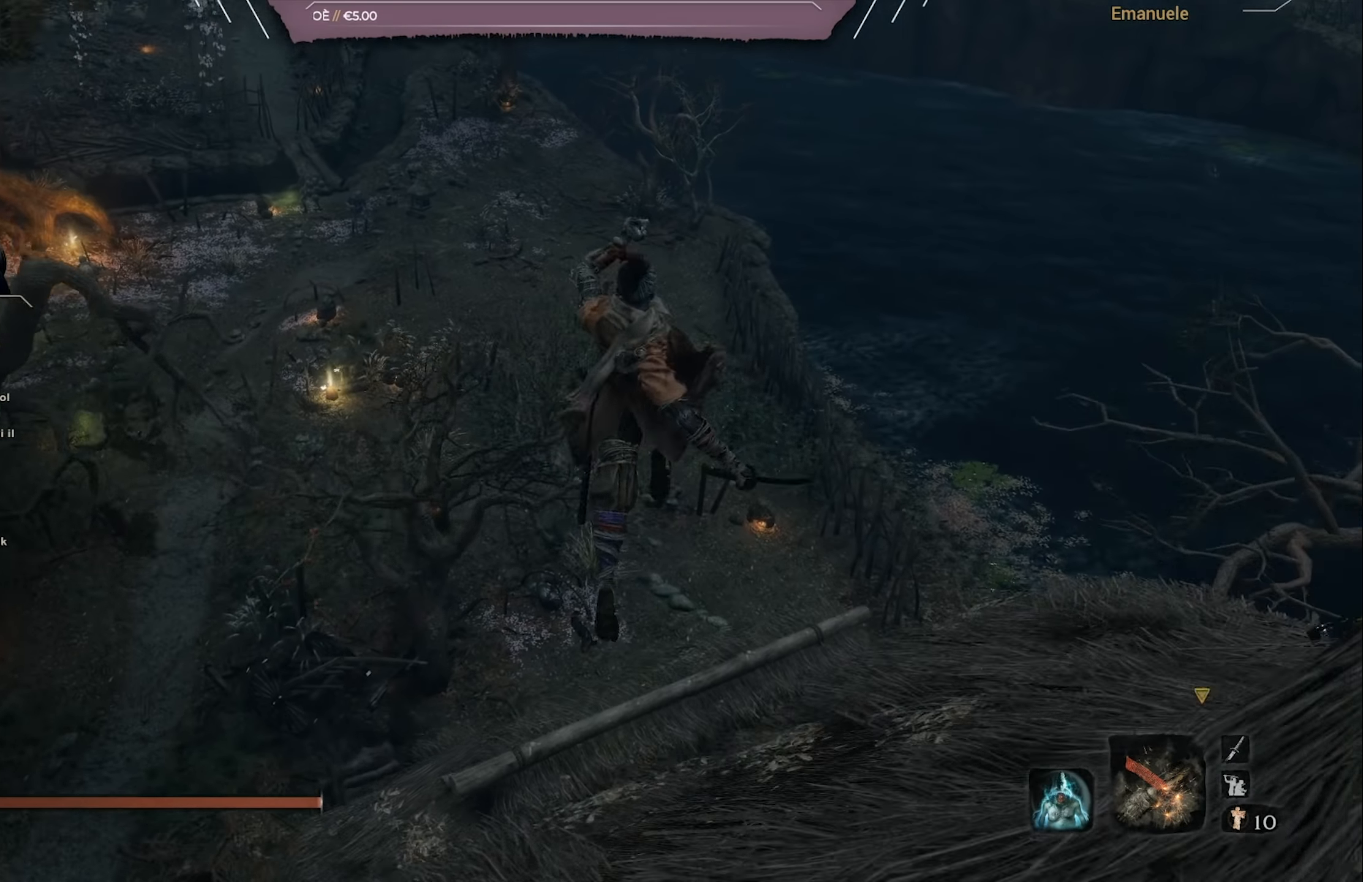
{"buttons": [], "left_stick": "up", "right_stick": "center", "events": []}
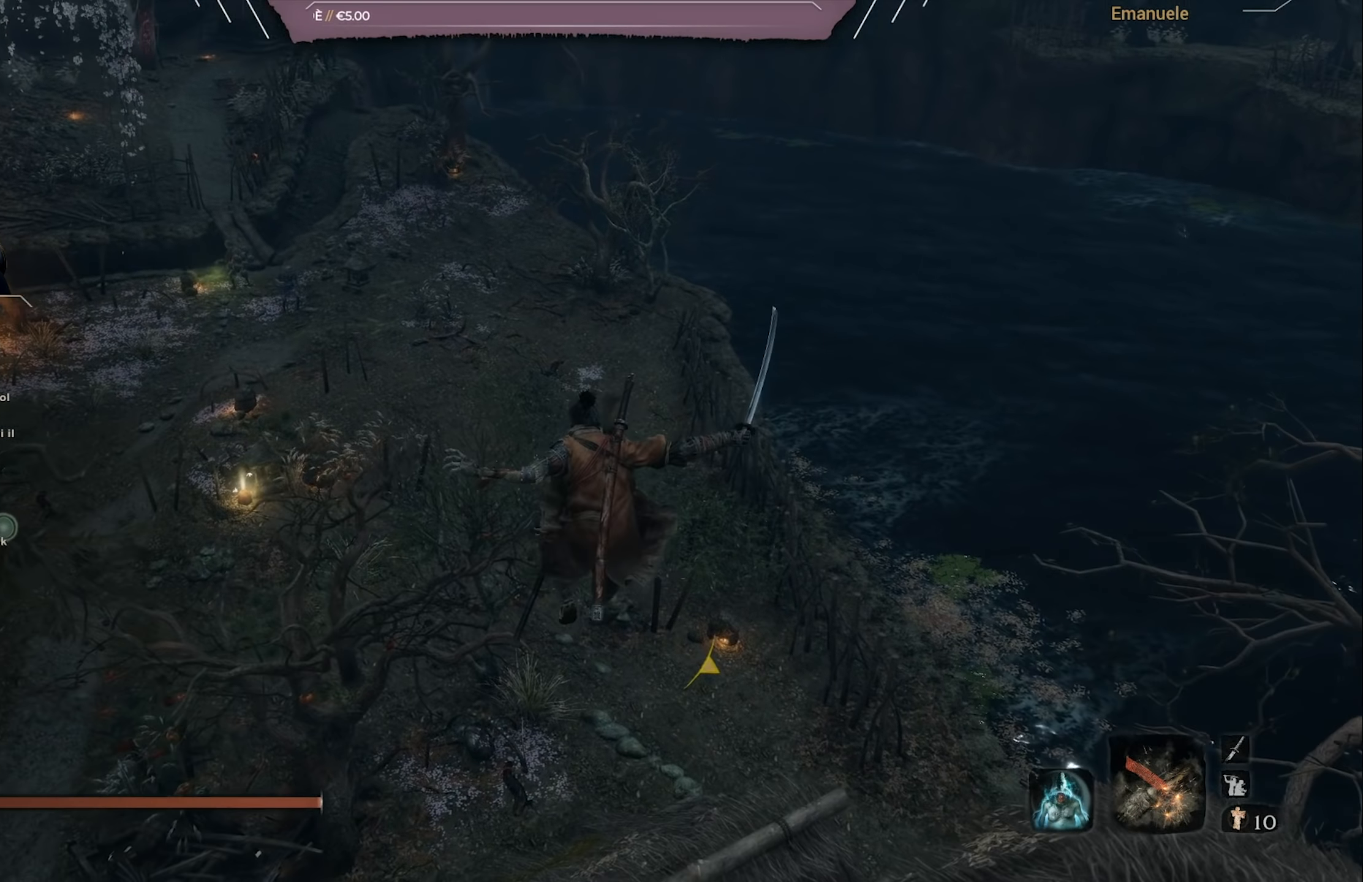
{"buttons": ["CIRCLE"], "left_stick": "up", "right_stick": "center", "events": [[150, "CIRCLE", "down"]]}
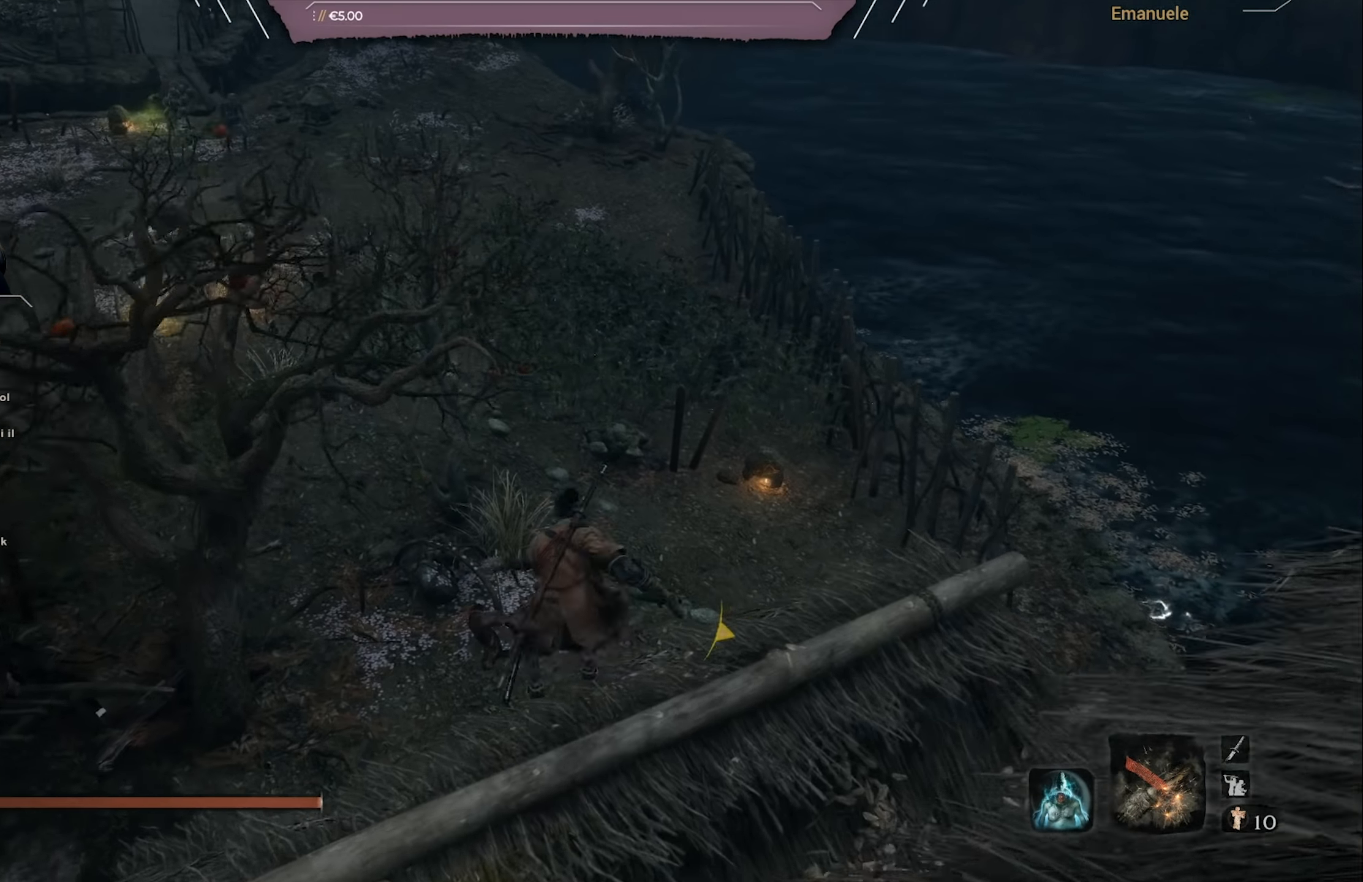
{"buttons": ["CIRCLE"], "left_stick": "up", "right_stick": "center", "events": [[250, "right_stick", "left"], [401, "right_stick", "center"]]}
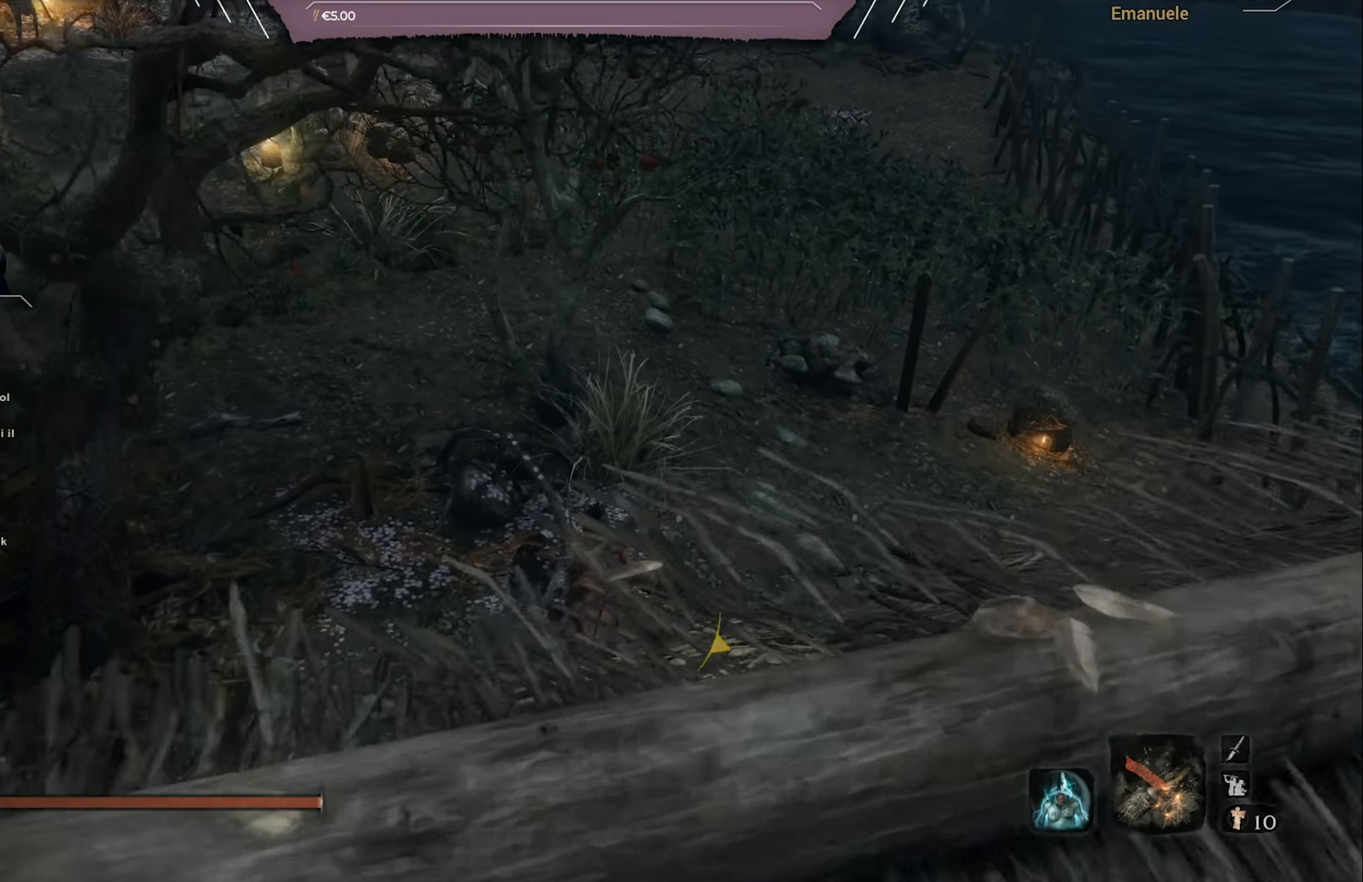
{"buttons": ["CIRCLE"], "left_stick": "up", "right_stick": "center", "events": [[100, "right_stick", "left"], [267, "right_stick", "center"]]}
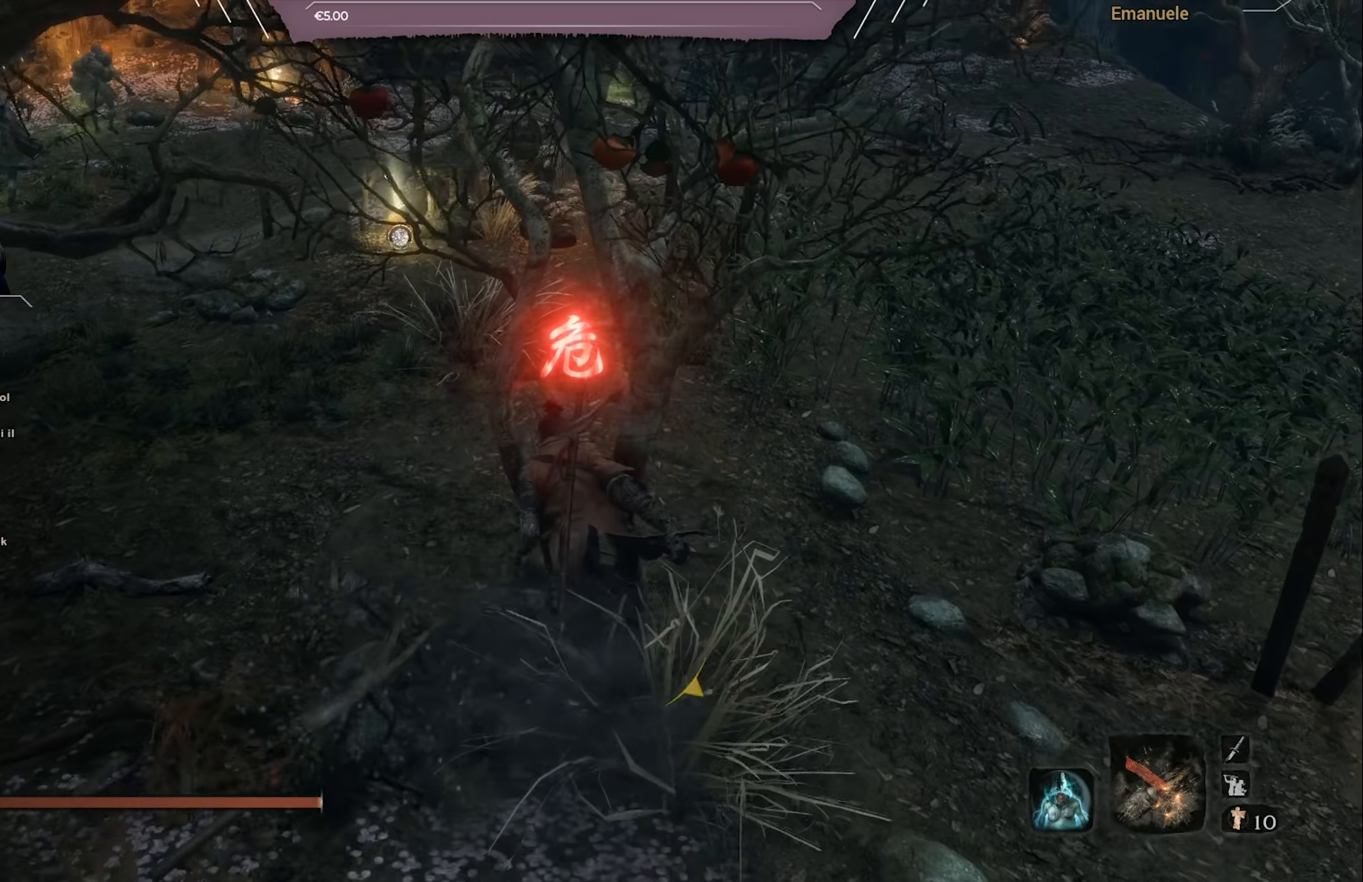
{"buttons": ["CIRCLE"], "left_stick": "up", "right_stick": "center", "events": []}
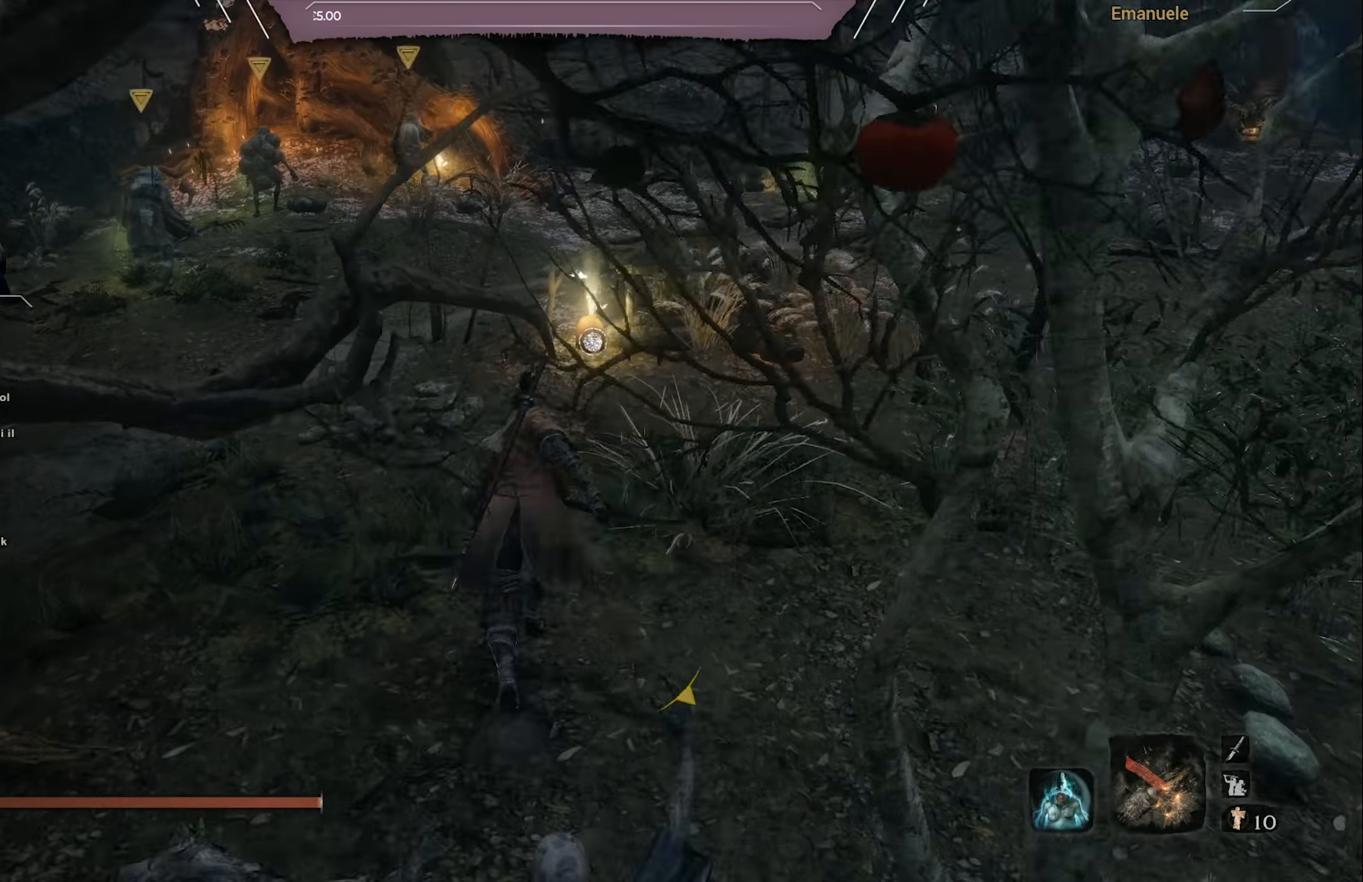
{"buttons": [], "left_stick": "up", "right_stick": "center", "events": [[266, "CIRCLE", "up"]]}
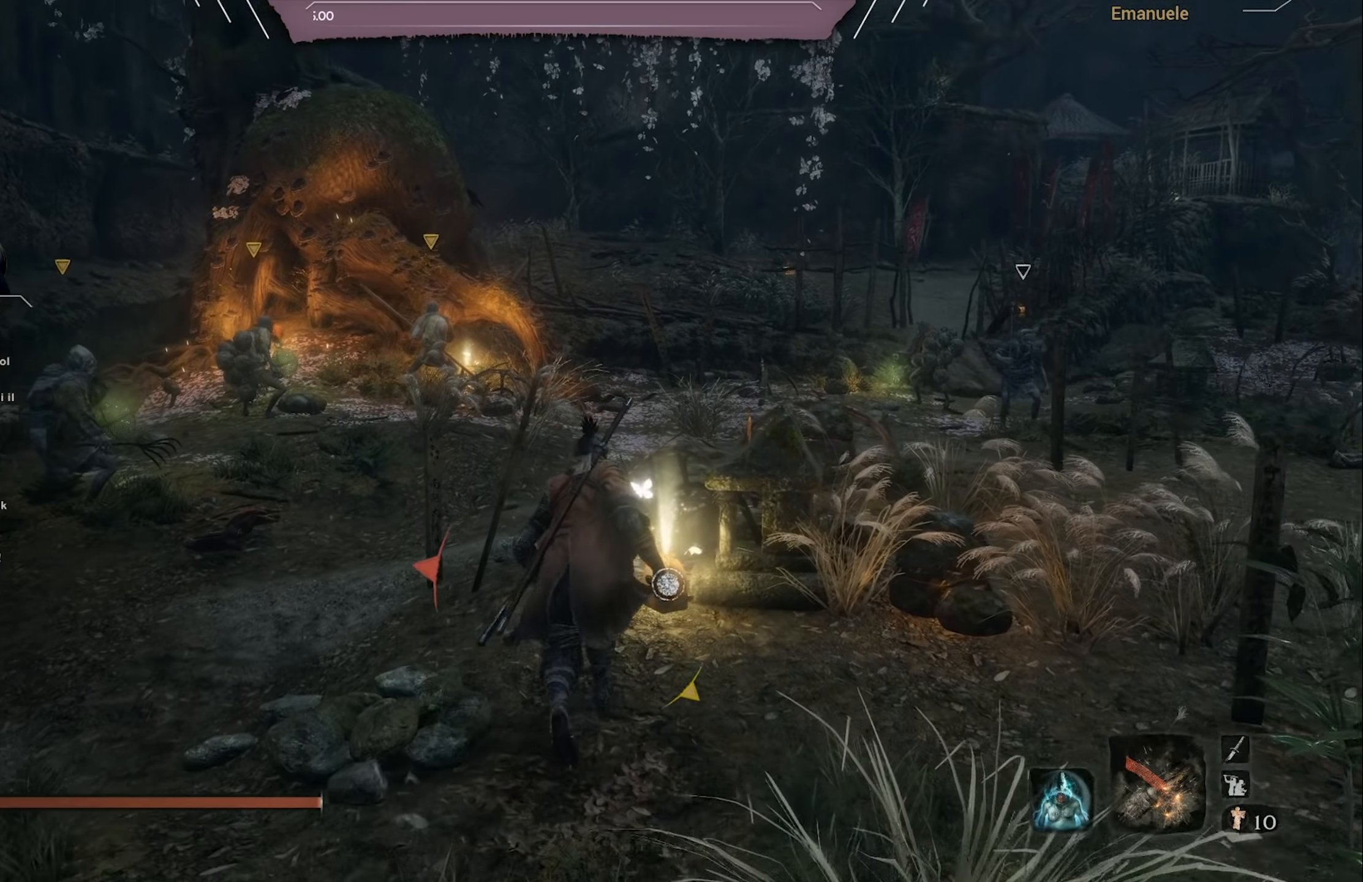
{"buttons": ["CROSS"], "left_stick": "up", "right_stick": "center", "events": [[17, "SQUARE", "down"], [134, "SQUARE", "up"], [434, "CROSS", "down"]]}
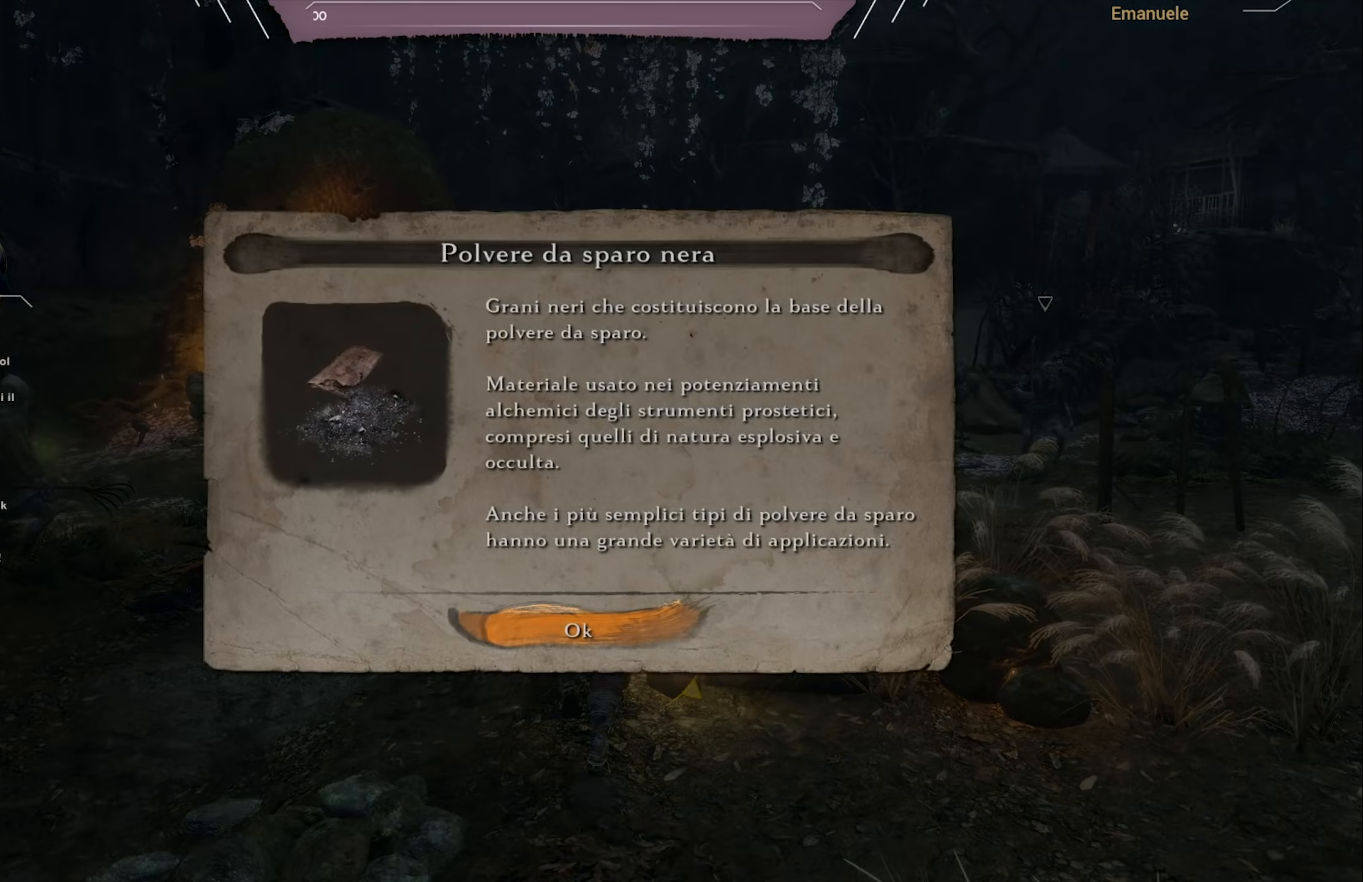
{"buttons": [], "left_stick": "up", "right_stick": "center", "events": [[33, "CROSS", "up"], [100, "CROSS", "down"], [200, "CROSS", "up"]]}
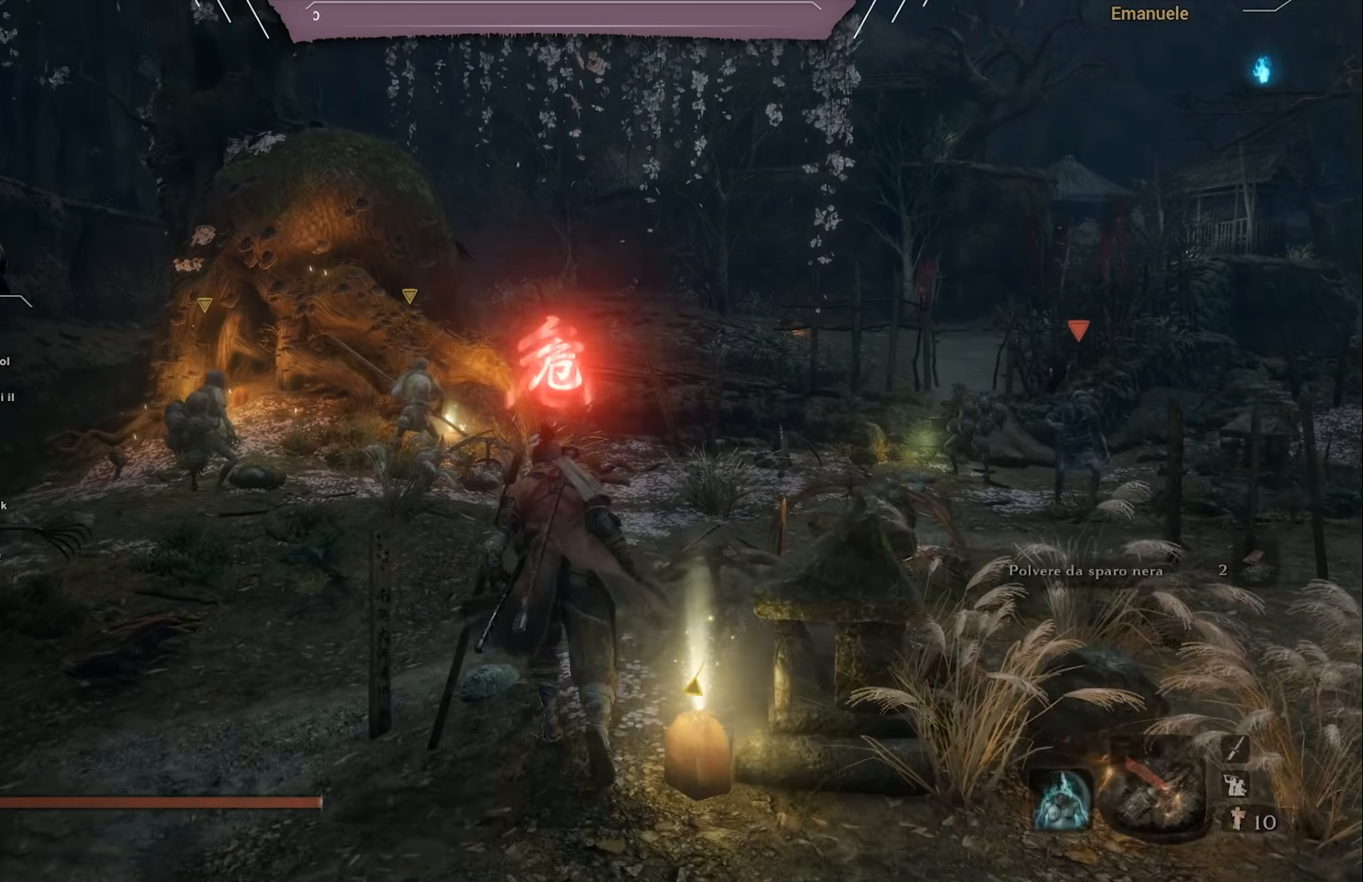
{"buttons": [], "left_stick": "up-right", "right_stick": "down-right", "events": [[67, "CROSS", "down"], [217, "CROSS", "up"], [350, "right_stick", "down-right"], [367, "left_stick", "up-right"]]}
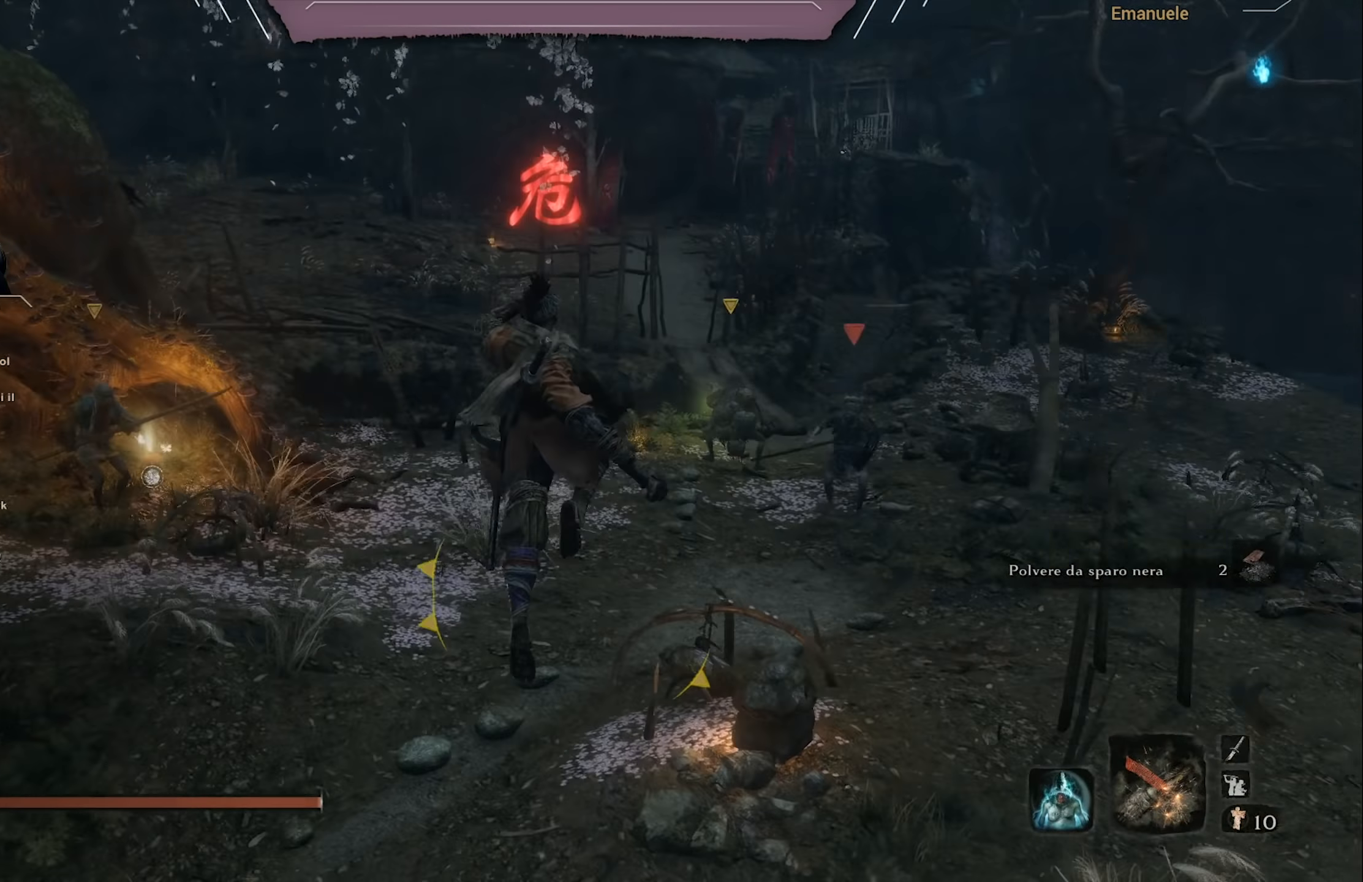
{"buttons": [], "left_stick": "up-right", "right_stick": "center", "events": [[100, "right_stick", "center"]]}
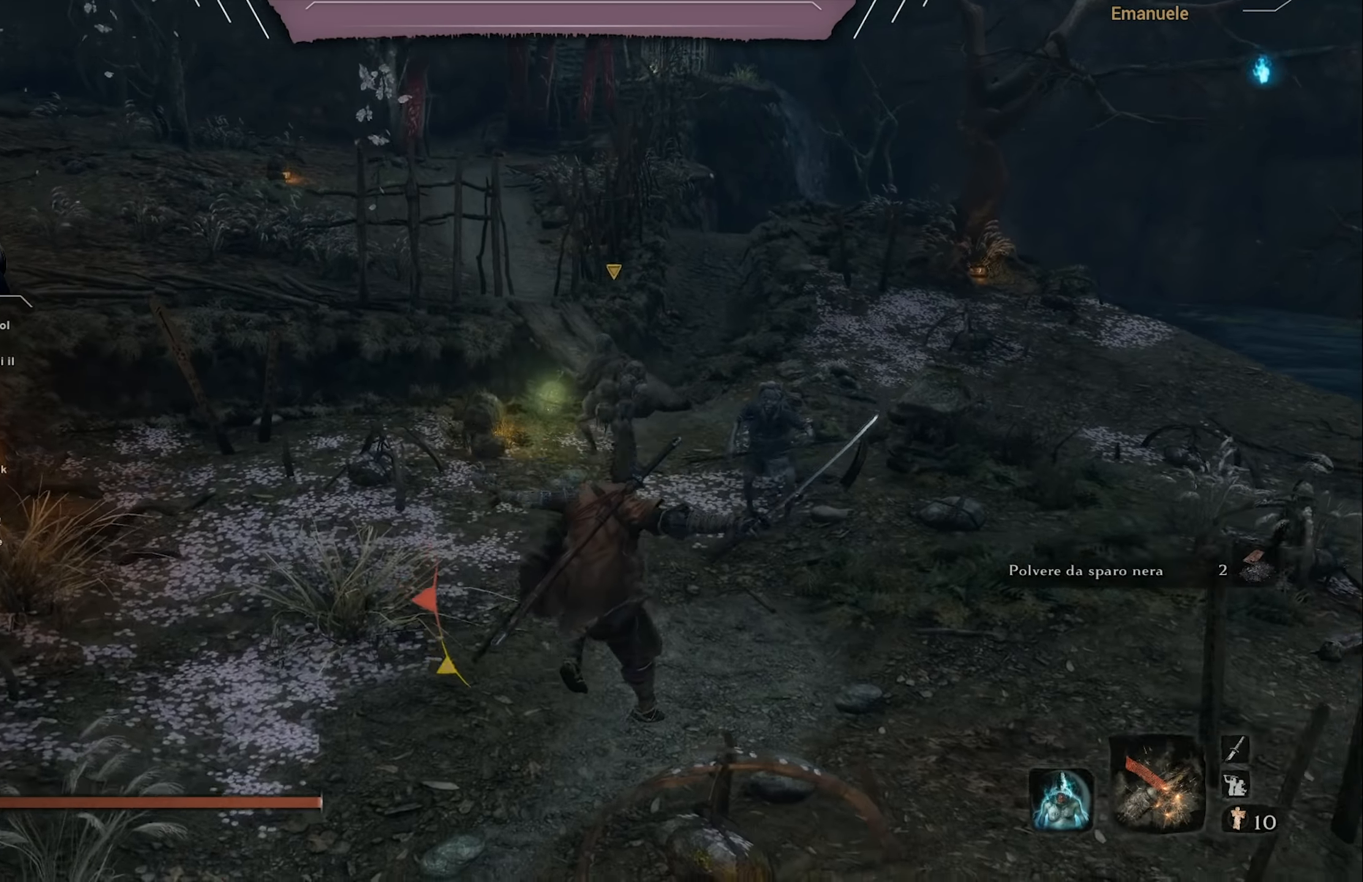
{"buttons": [], "left_stick": "up-right", "right_stick": "center", "events": []}
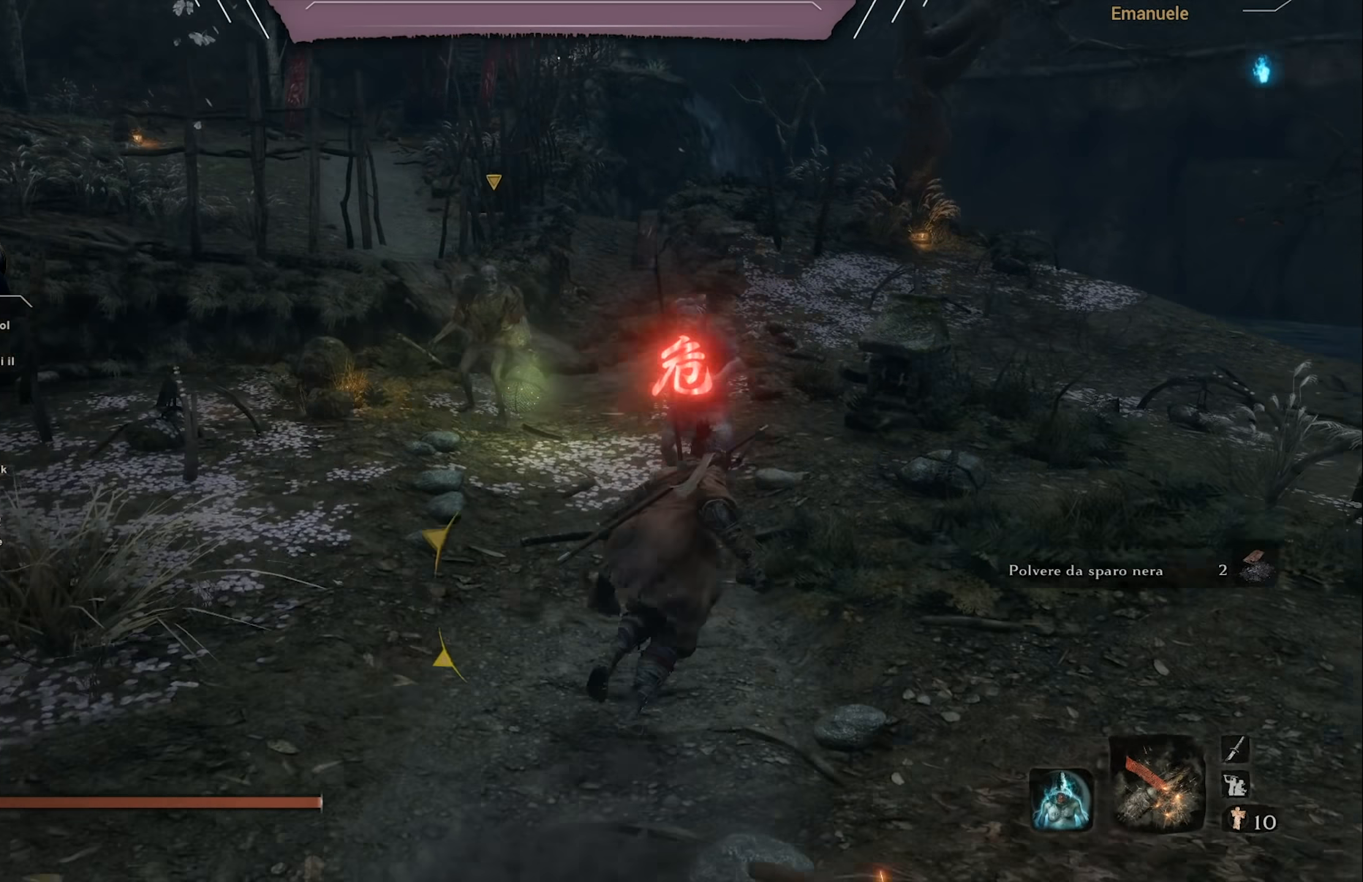
{"buttons": [], "left_stick": "up-right", "right_stick": "center", "events": [[133, "CROSS", "down"], [266, "CROSS", "up"]]}
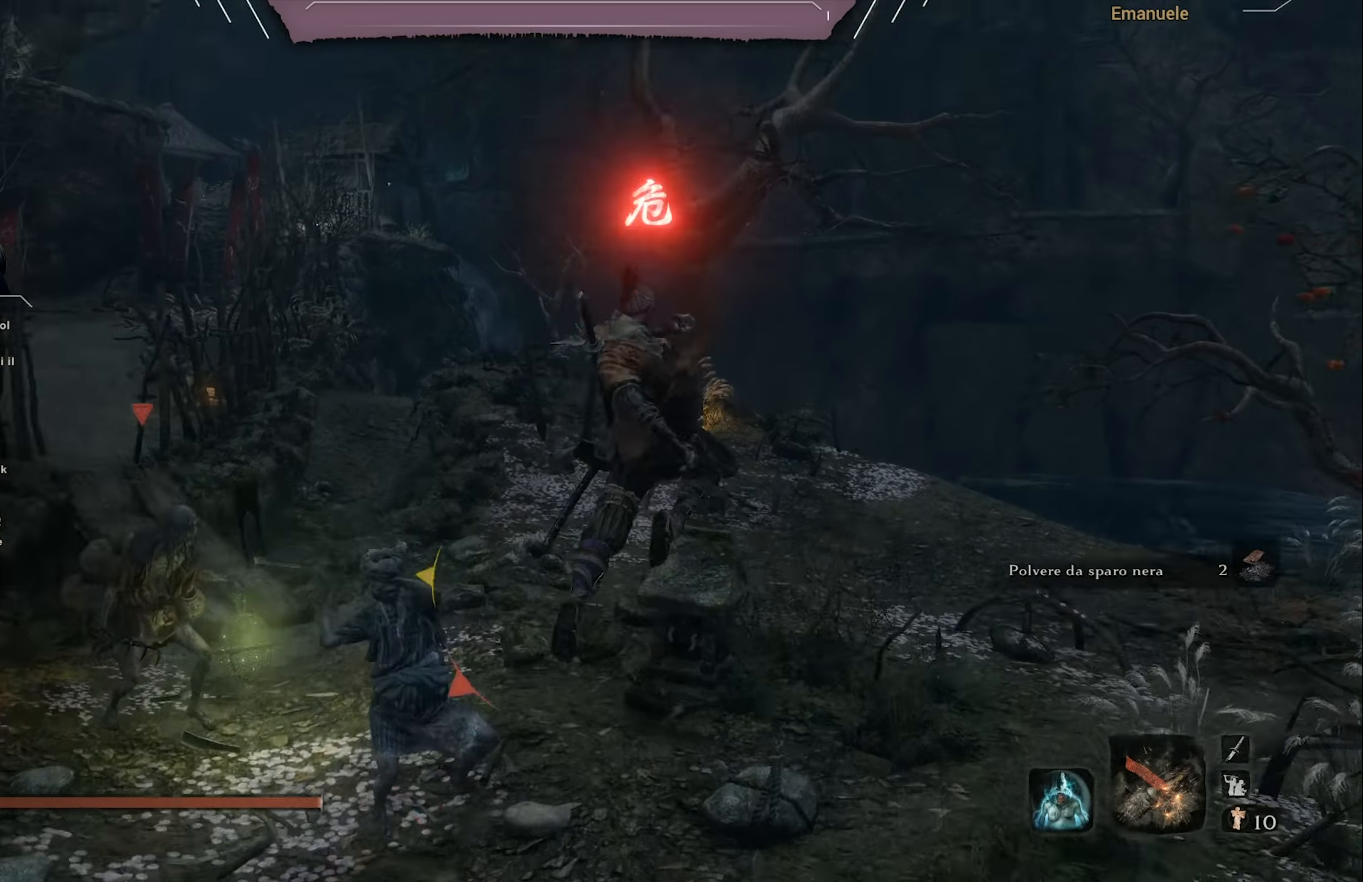
{"buttons": [], "left_stick": "up-right", "right_stick": "down-left", "events": [[134, "right_stick", "down-left"]]}
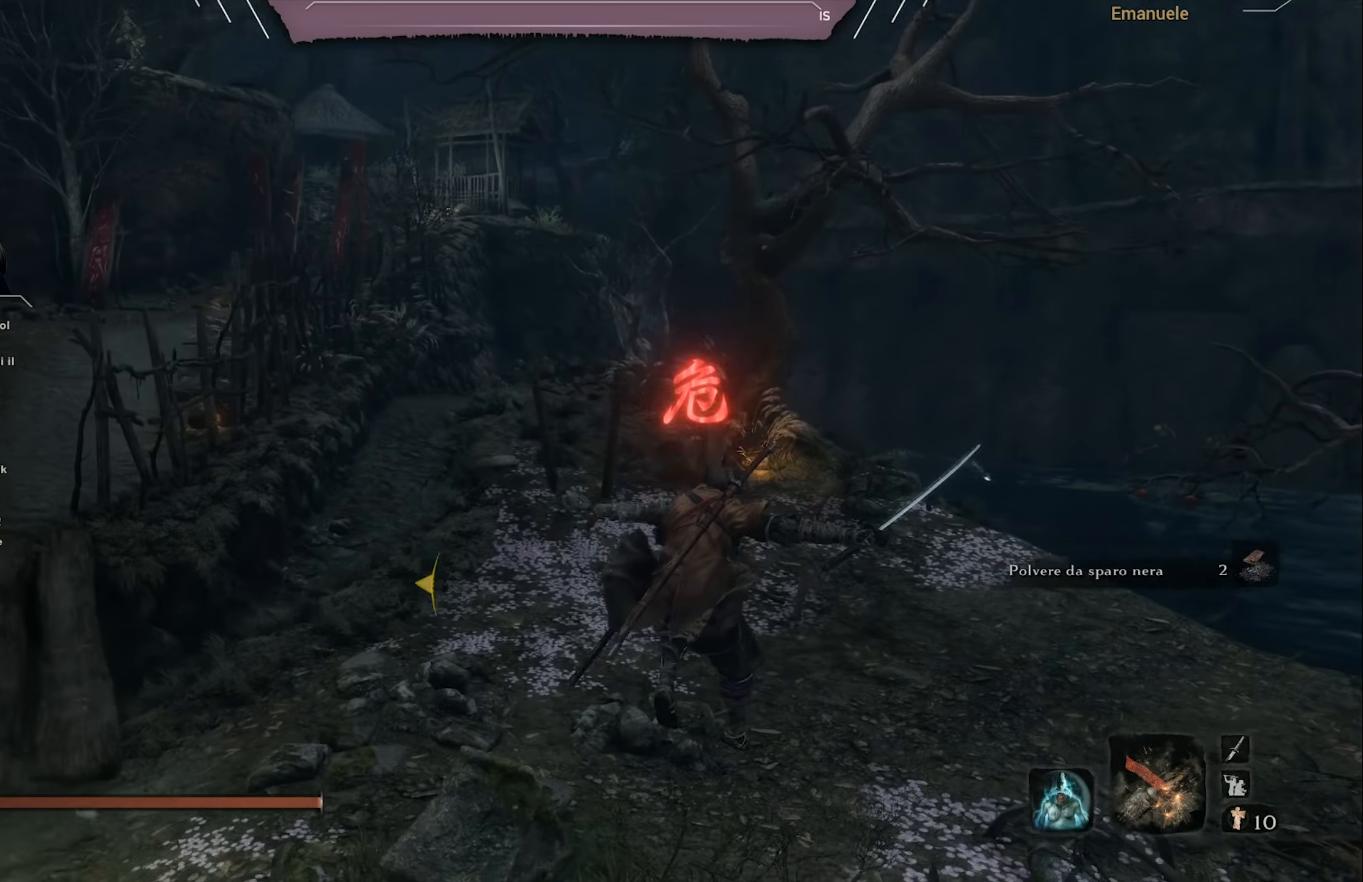
{"buttons": ["CIRCLE"], "left_stick": "up", "right_stick": "center", "events": [[133, "left_stick", "up"], [333, "right_stick", "center"], [467, "CIRCLE", "down"]]}
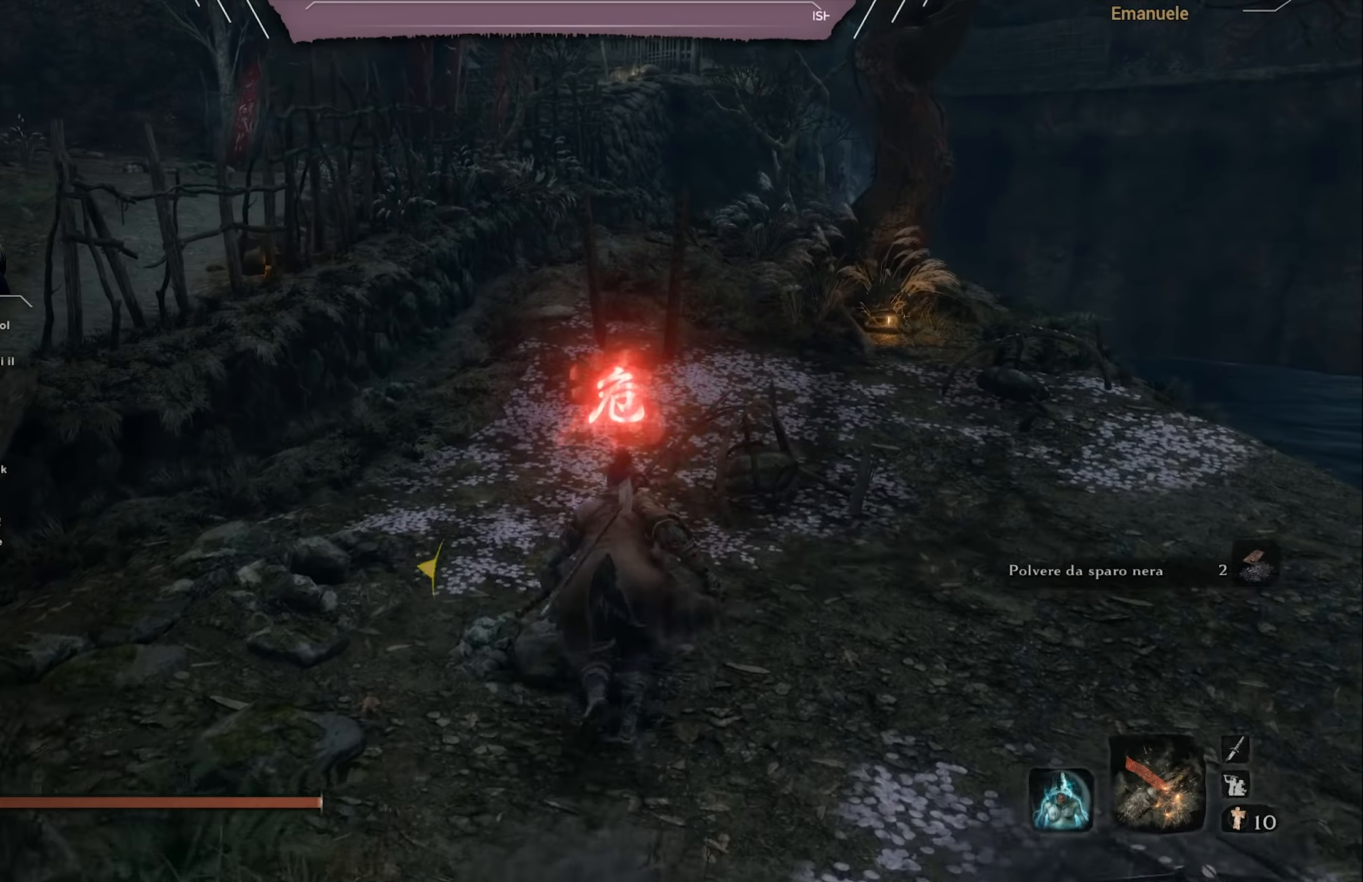
{"buttons": ["CROSS", "CIRCLE"], "left_stick": "up", "right_stick": "center", "events": [[400, "CROSS", "down"]]}